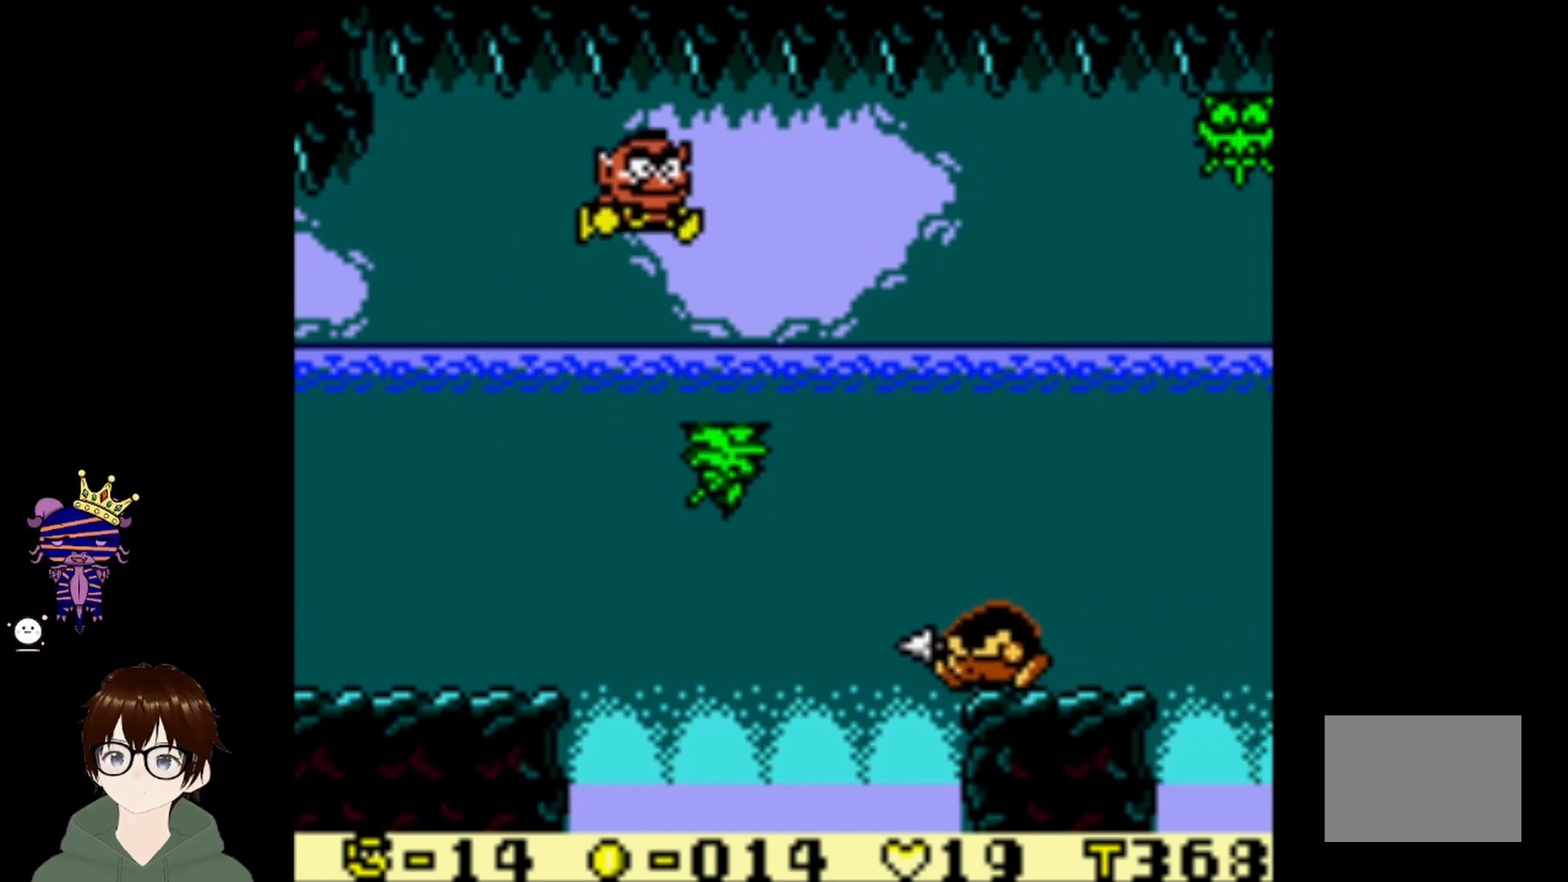
Gameplay with a controller (PlayStation layout); each line is a JSON object with the inputs held at the frame after it. "events" lists button and stick changes between this image and that frame as [ms after this image, input, new state], when the widget could be followed in between. Not read: L3 R3 right_stick.
{"buttons": ["DPAD_RIGHT"], "left_stick": "center", "events": [[67, "DPAD_UP", "down"], [267, "CIRCLE", "up"], [367, "DPAD_UP", "up"]]}
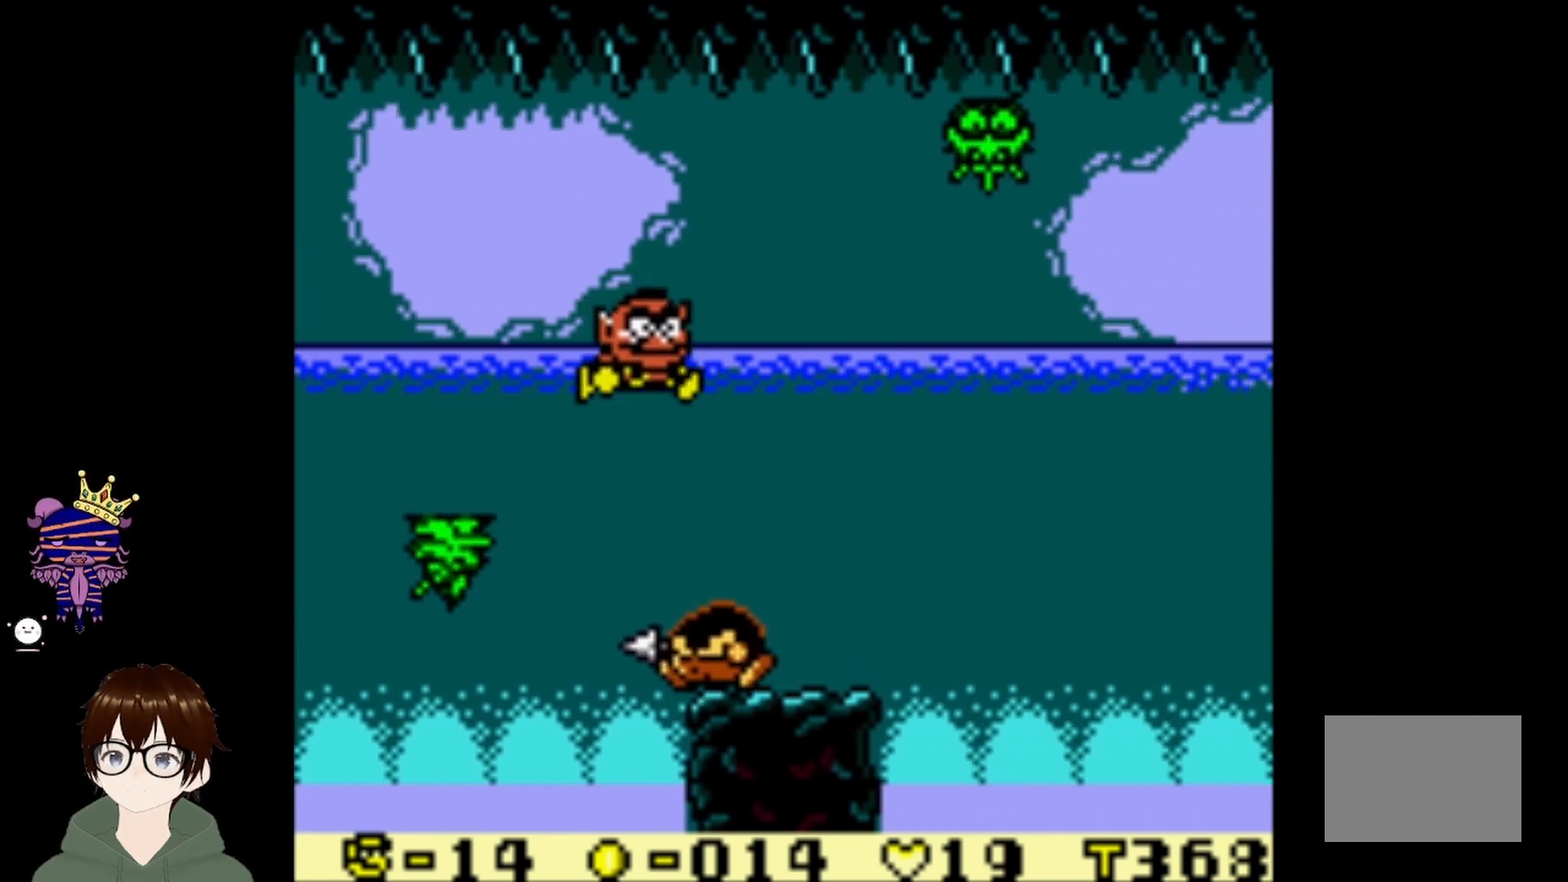
{"buttons": [], "left_stick": "center", "events": [[67, "CIRCLE", "down"], [267, "CIRCLE", "up"], [334, "DPAD_RIGHT", "up"]]}
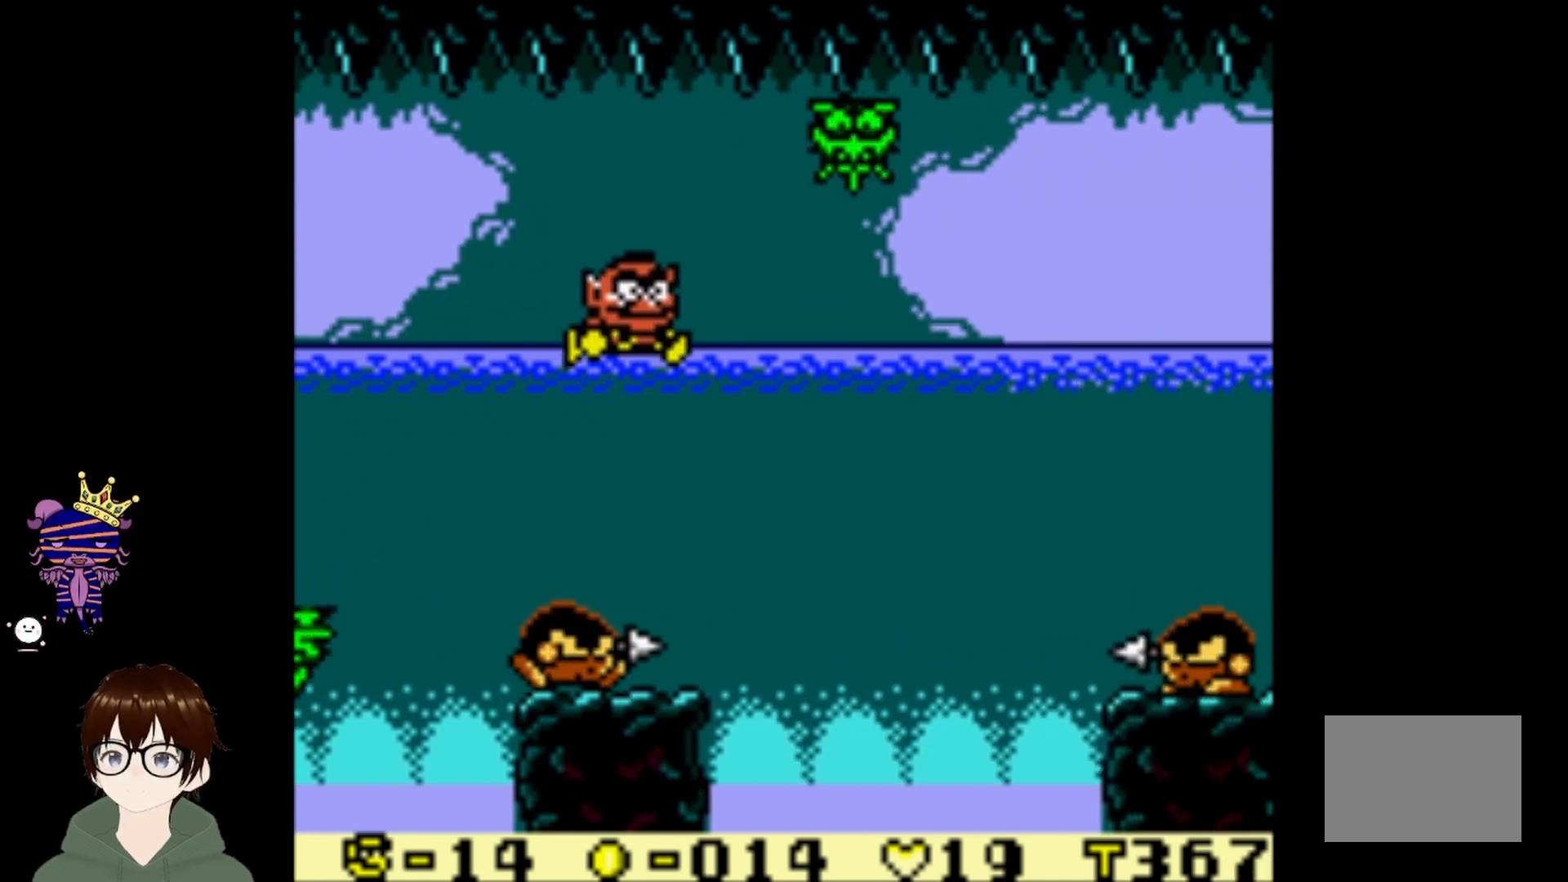
{"buttons": [], "left_stick": "center", "events": [[167, "CIRCLE", "down"], [234, "DPAD_RIGHT", "down"], [334, "CIRCLE", "up"], [334, "DPAD_RIGHT", "up"]]}
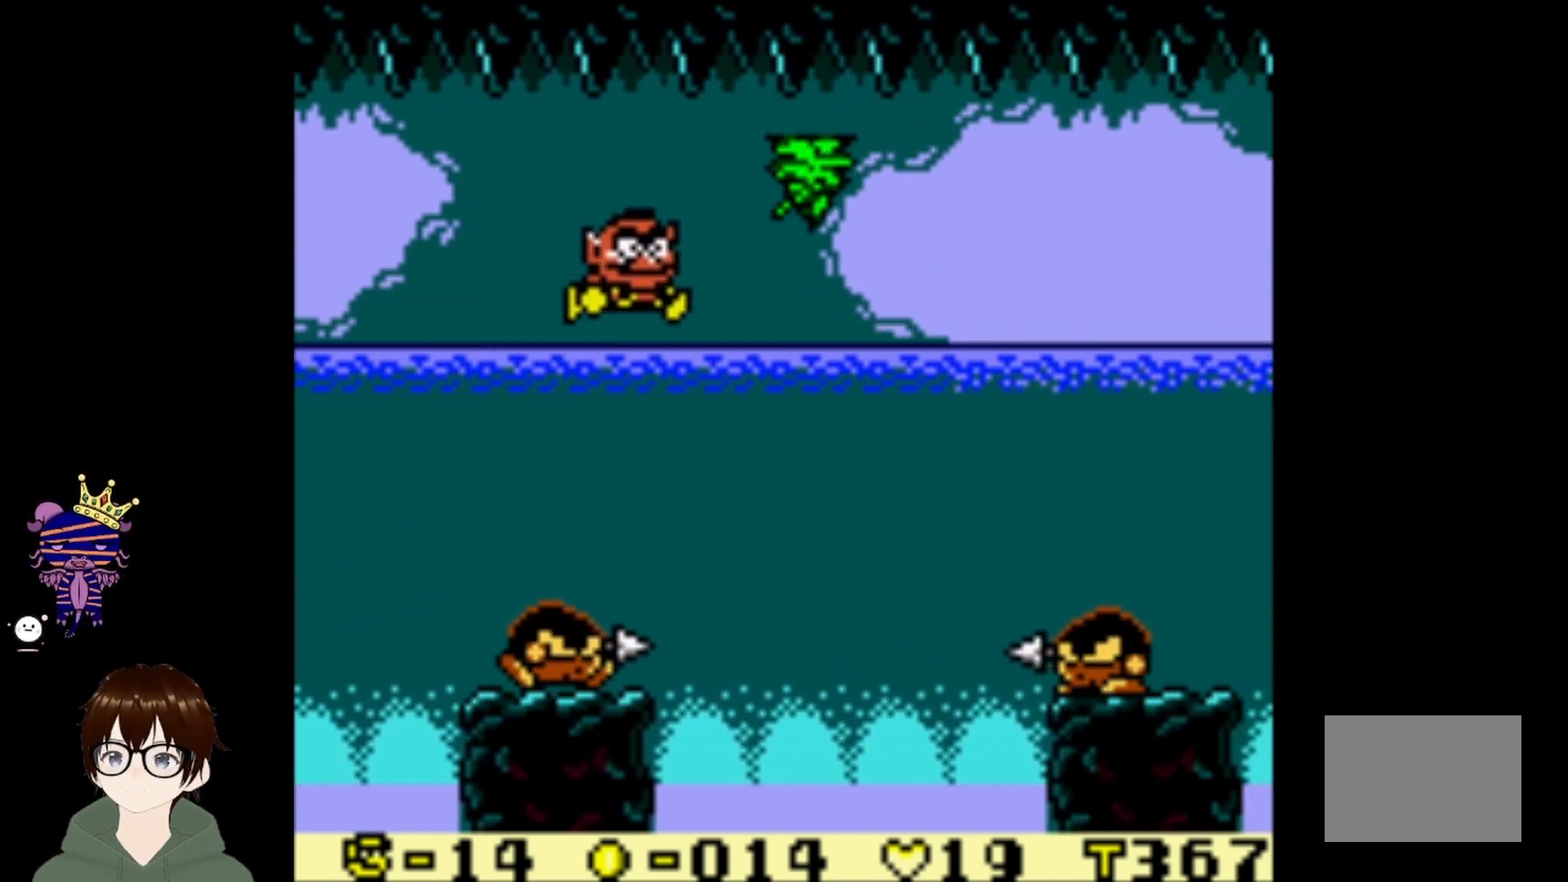
{"buttons": ["CIRCLE", "DPAD_UP", "DPAD_RIGHT"], "left_stick": "center", "events": [[234, "CIRCLE", "down"], [367, "DPAD_RIGHT", "down"], [400, "DPAD_UP", "down"]]}
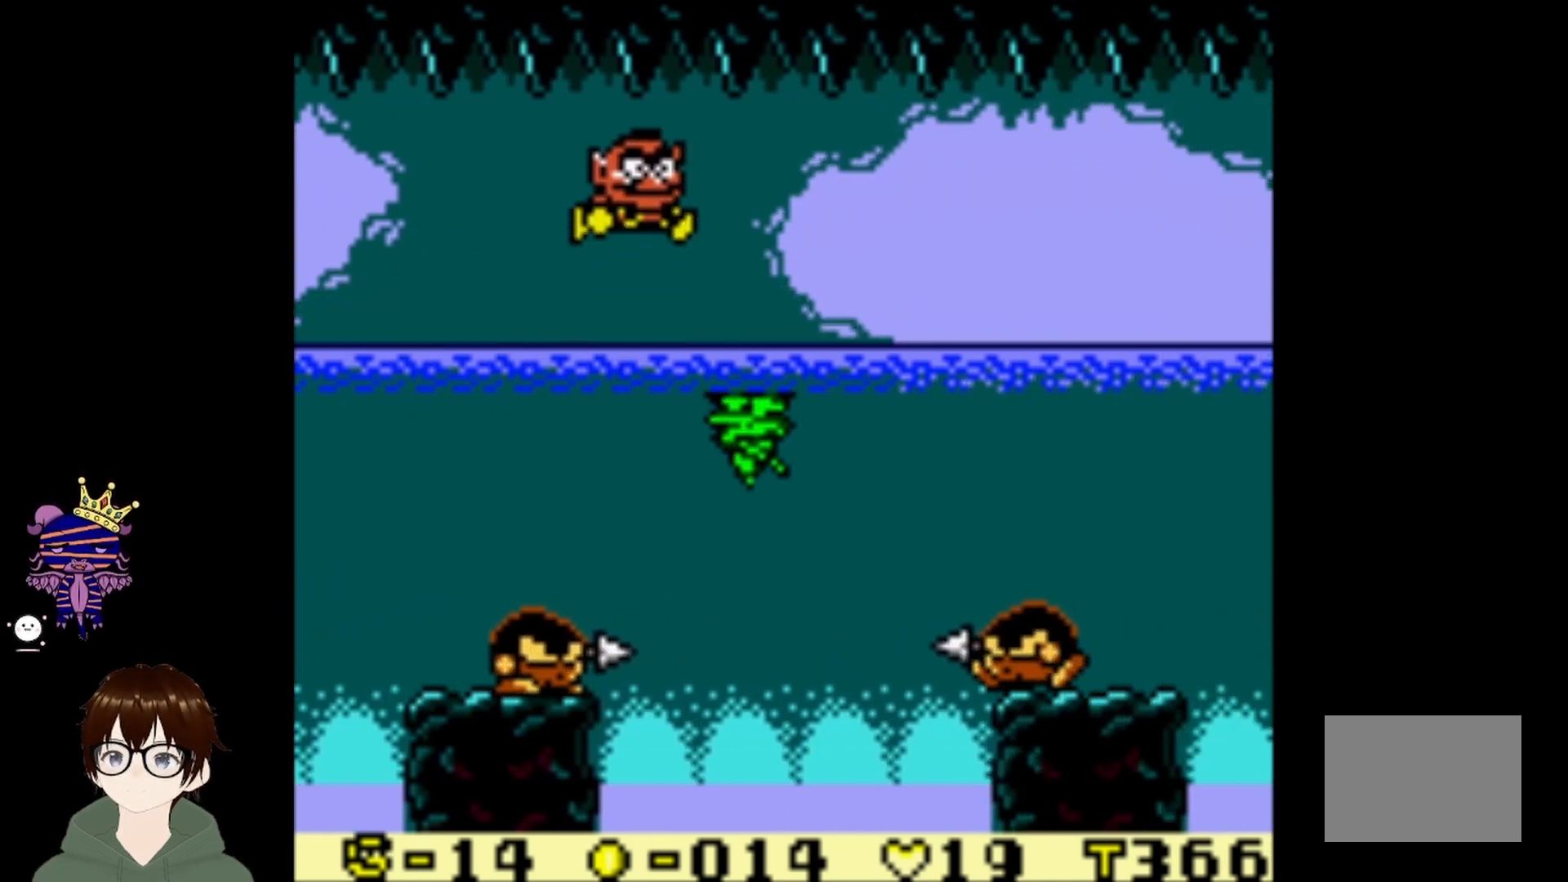
{"buttons": ["DPAD_UP", "DPAD_RIGHT"], "left_stick": "center", "events": [[367, "CIRCLE", "up"]]}
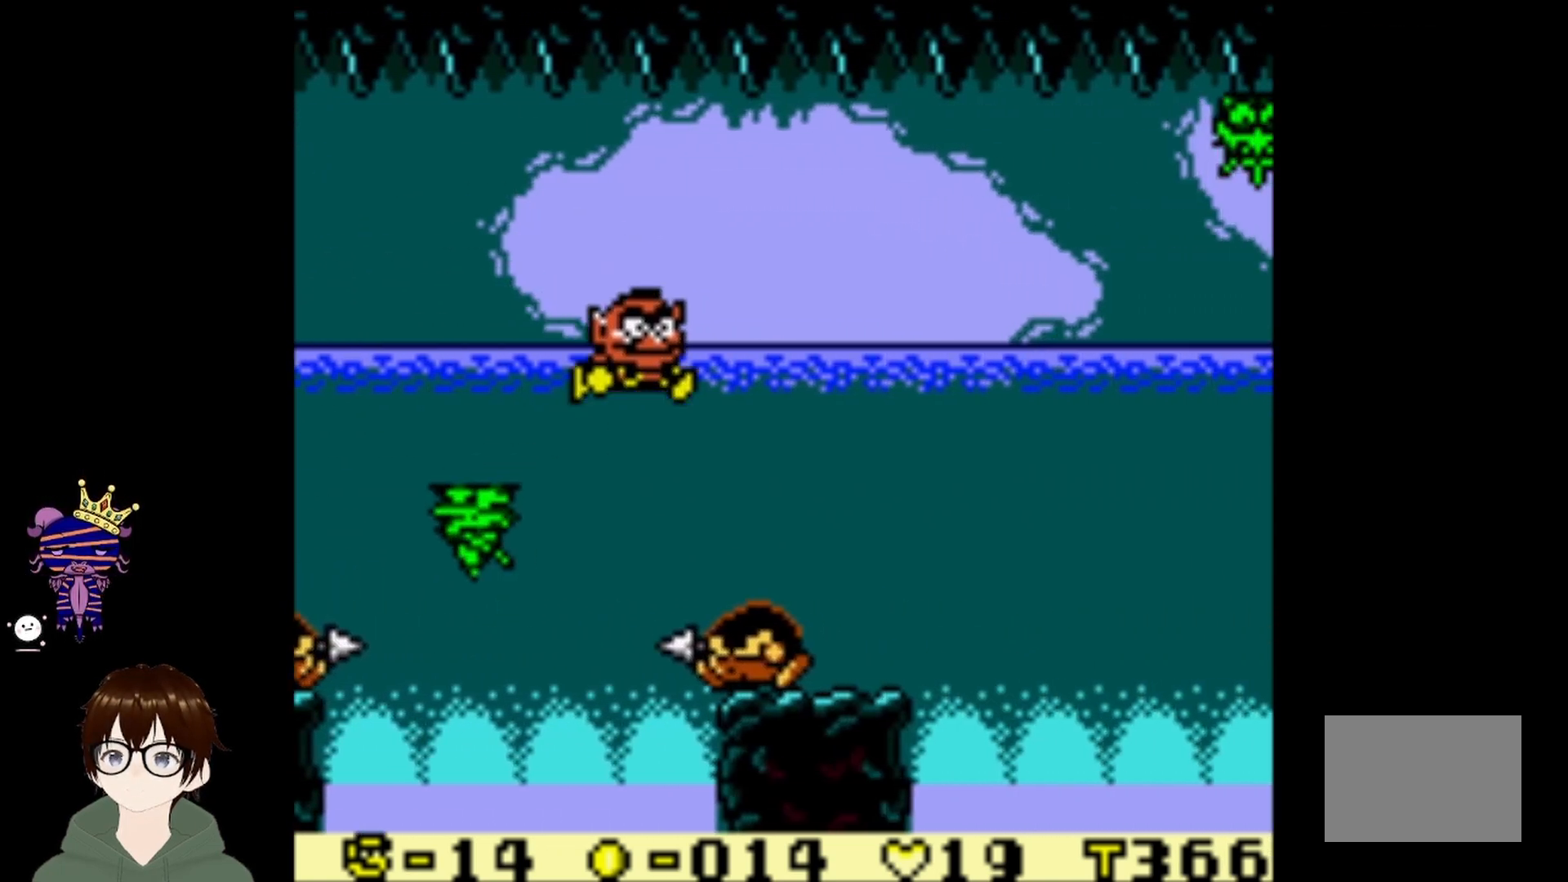
{"buttons": ["DPAD_UP", "DPAD_RIGHT"], "left_stick": "center", "events": [[100, "CIRCLE", "down"], [400, "CIRCLE", "up"]]}
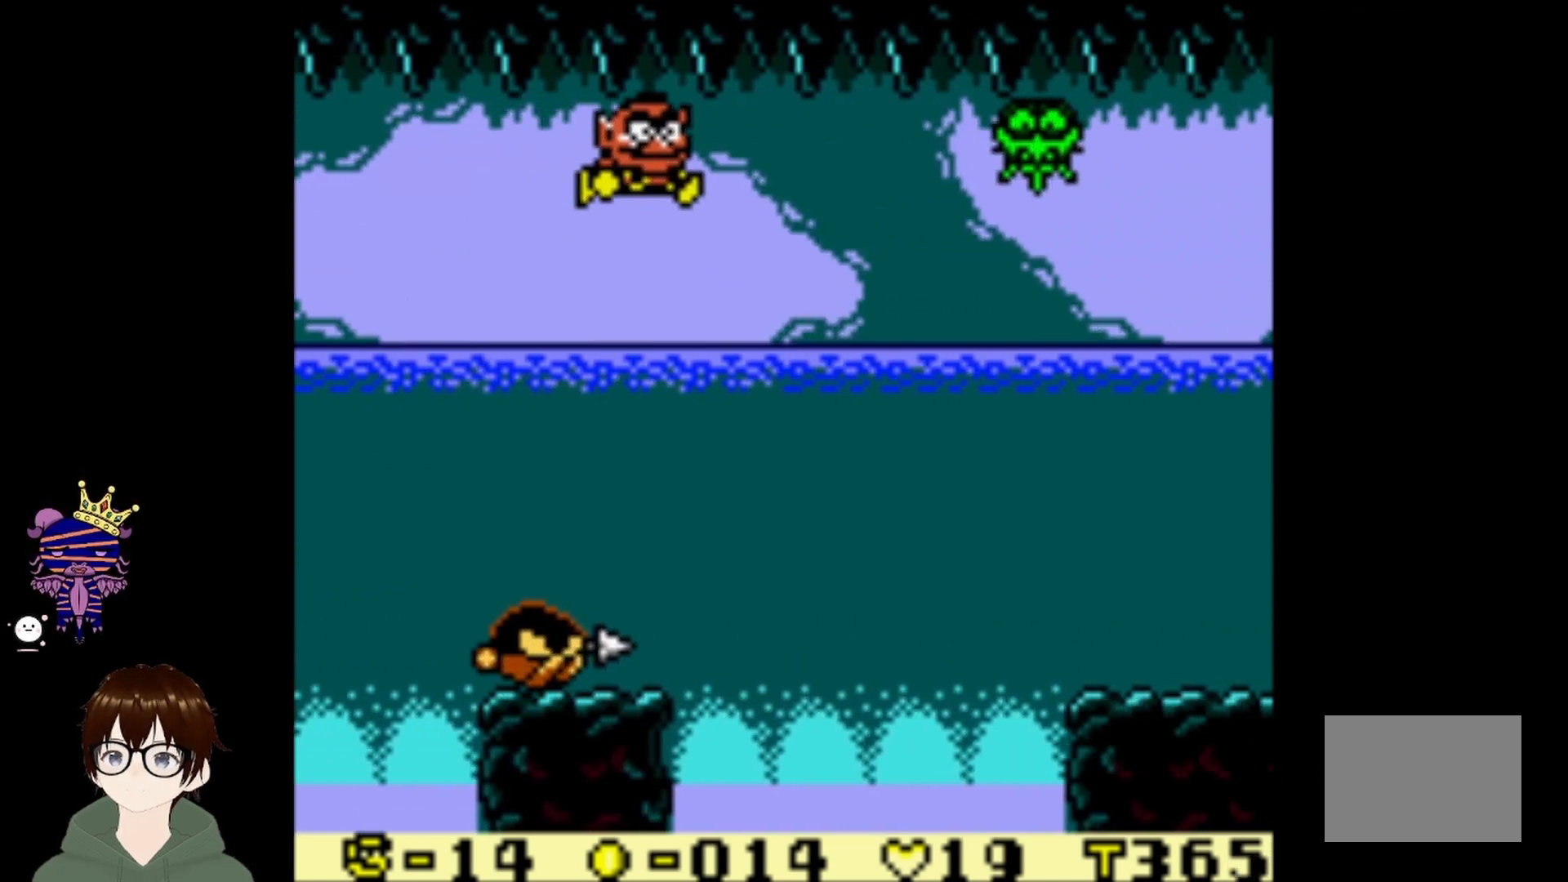
{"buttons": ["CIRCLE"], "left_stick": "center", "events": [[300, "DPAD_RIGHT", "up"], [300, "DPAD_UP", "up"], [334, "CIRCLE", "down"]]}
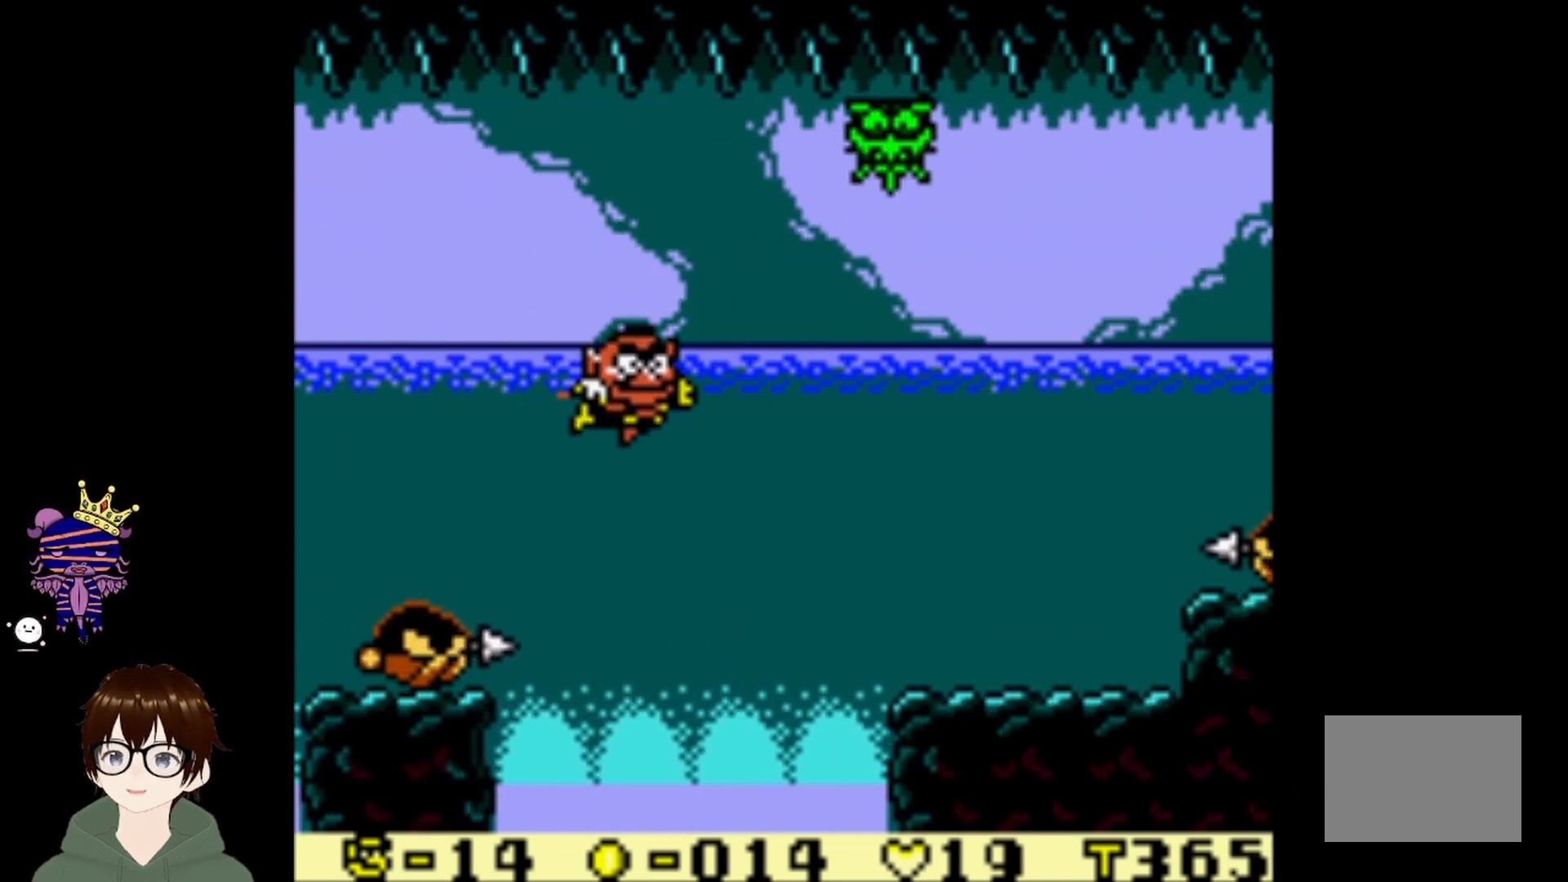
{"buttons": ["DPAD_RIGHT"], "left_stick": "center", "events": [[66, "CIRCLE", "up"], [200, "CIRCLE", "down"], [333, "DPAD_RIGHT", "down"], [367, "DPAD_UP", "down"], [433, "CIRCLE", "up"], [467, "DPAD_UP", "up"]]}
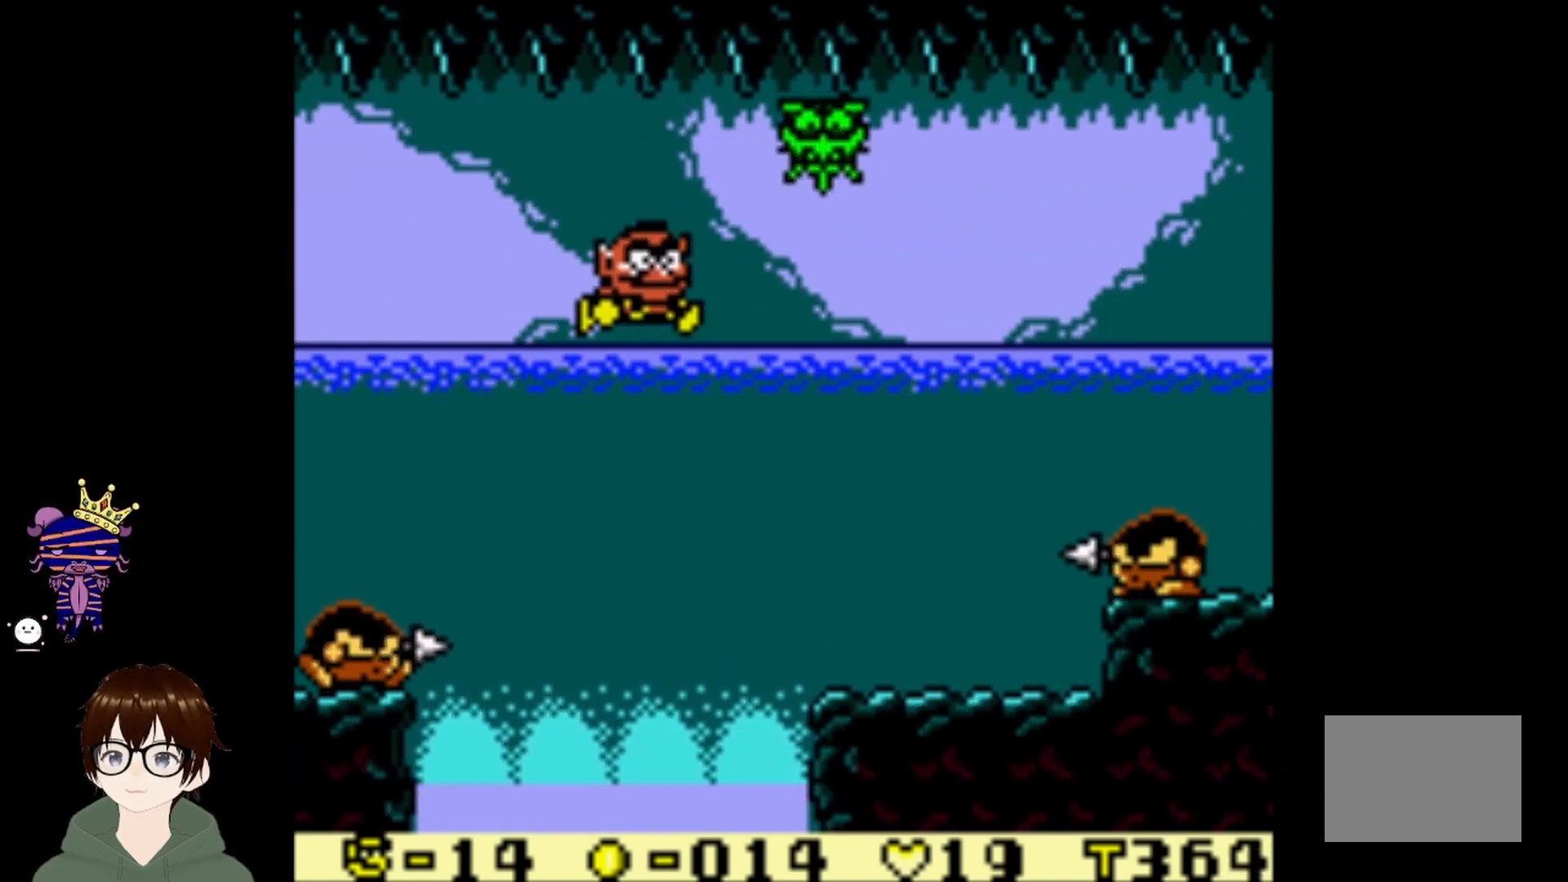
{"buttons": [], "left_stick": "center", "events": [[33, "DPAD_RIGHT", "up"], [134, "CIRCLE", "down"], [334, "CIRCLE", "up"]]}
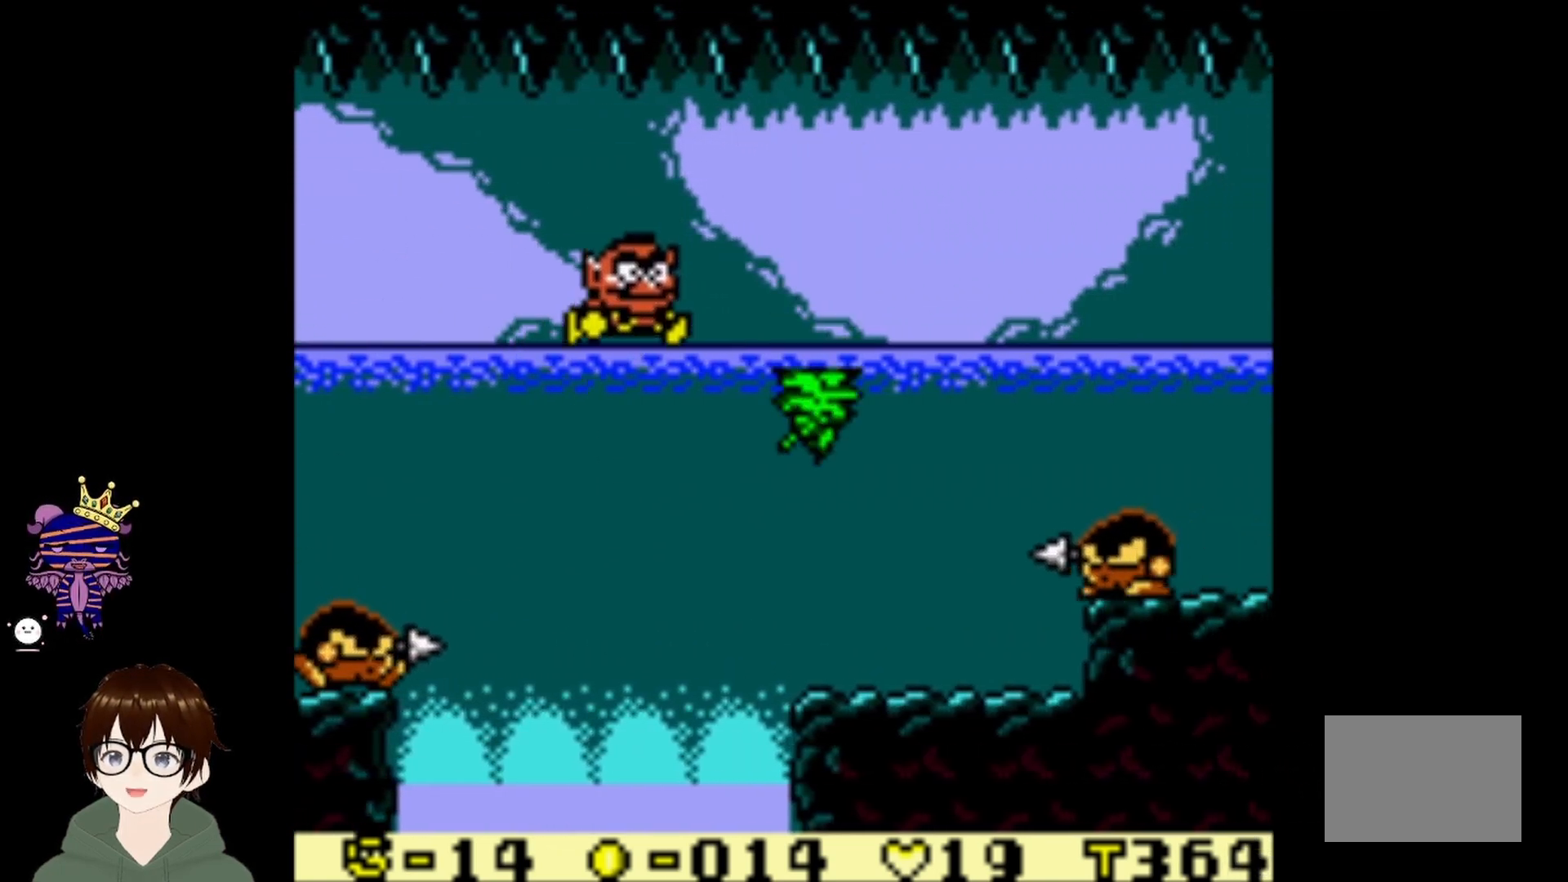
{"buttons": ["CIRCLE", "DPAD_UP", "DPAD_RIGHT"], "left_stick": "center", "events": [[133, "DPAD_RIGHT", "down"], [166, "CIRCLE", "down"], [166, "DPAD_UP", "down"]]}
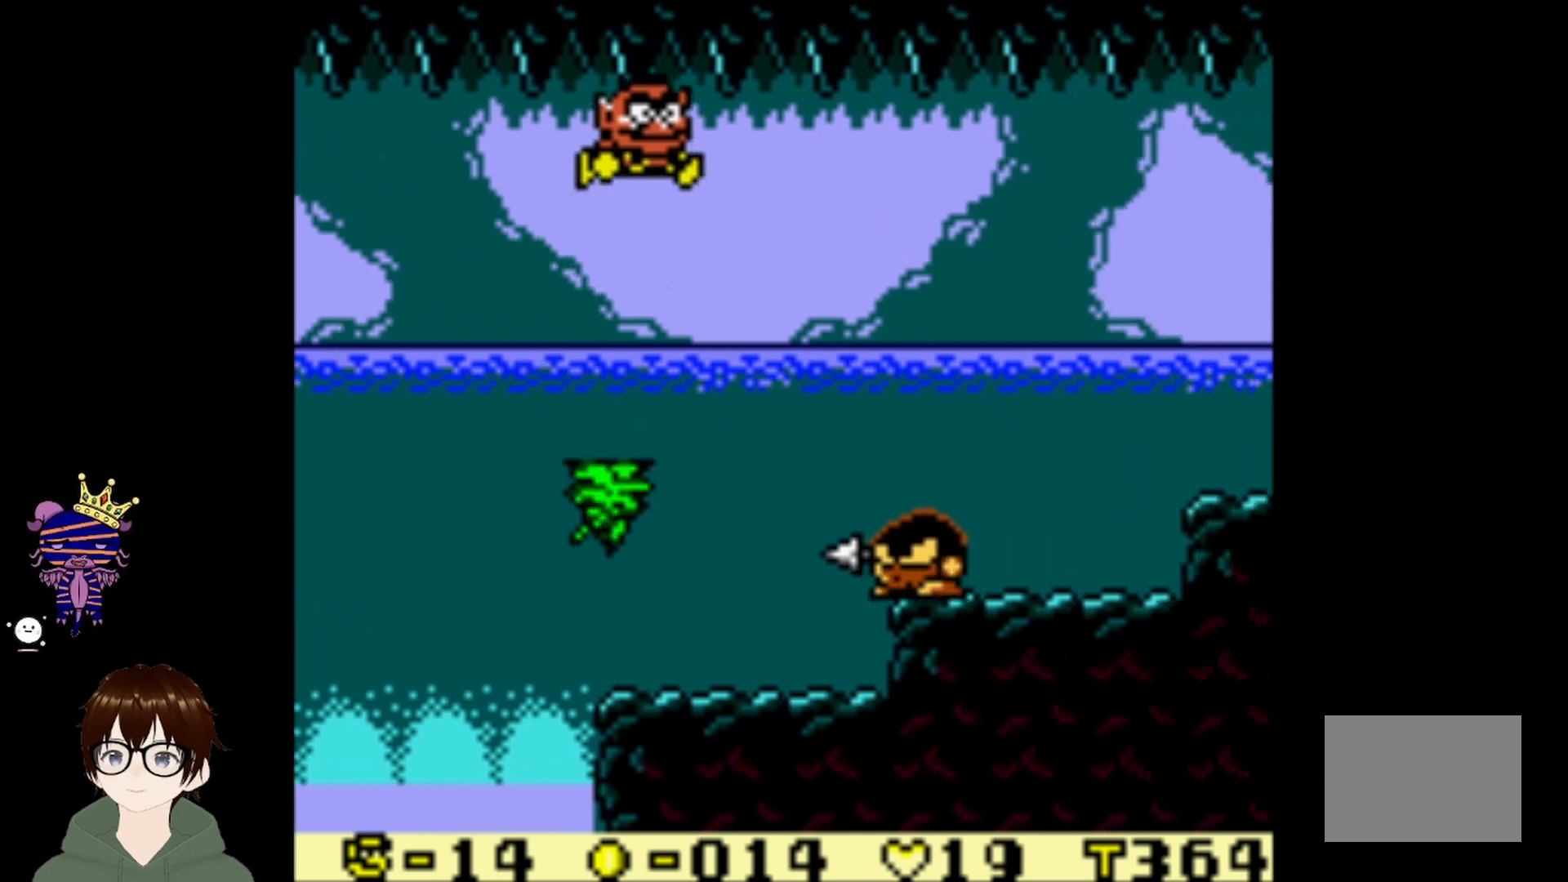
{"buttons": ["CIRCLE", "DPAD_UP", "DPAD_RIGHT"], "left_stick": "center", "events": [[33, "CIRCLE", "up"], [501, "CIRCLE", "down"]]}
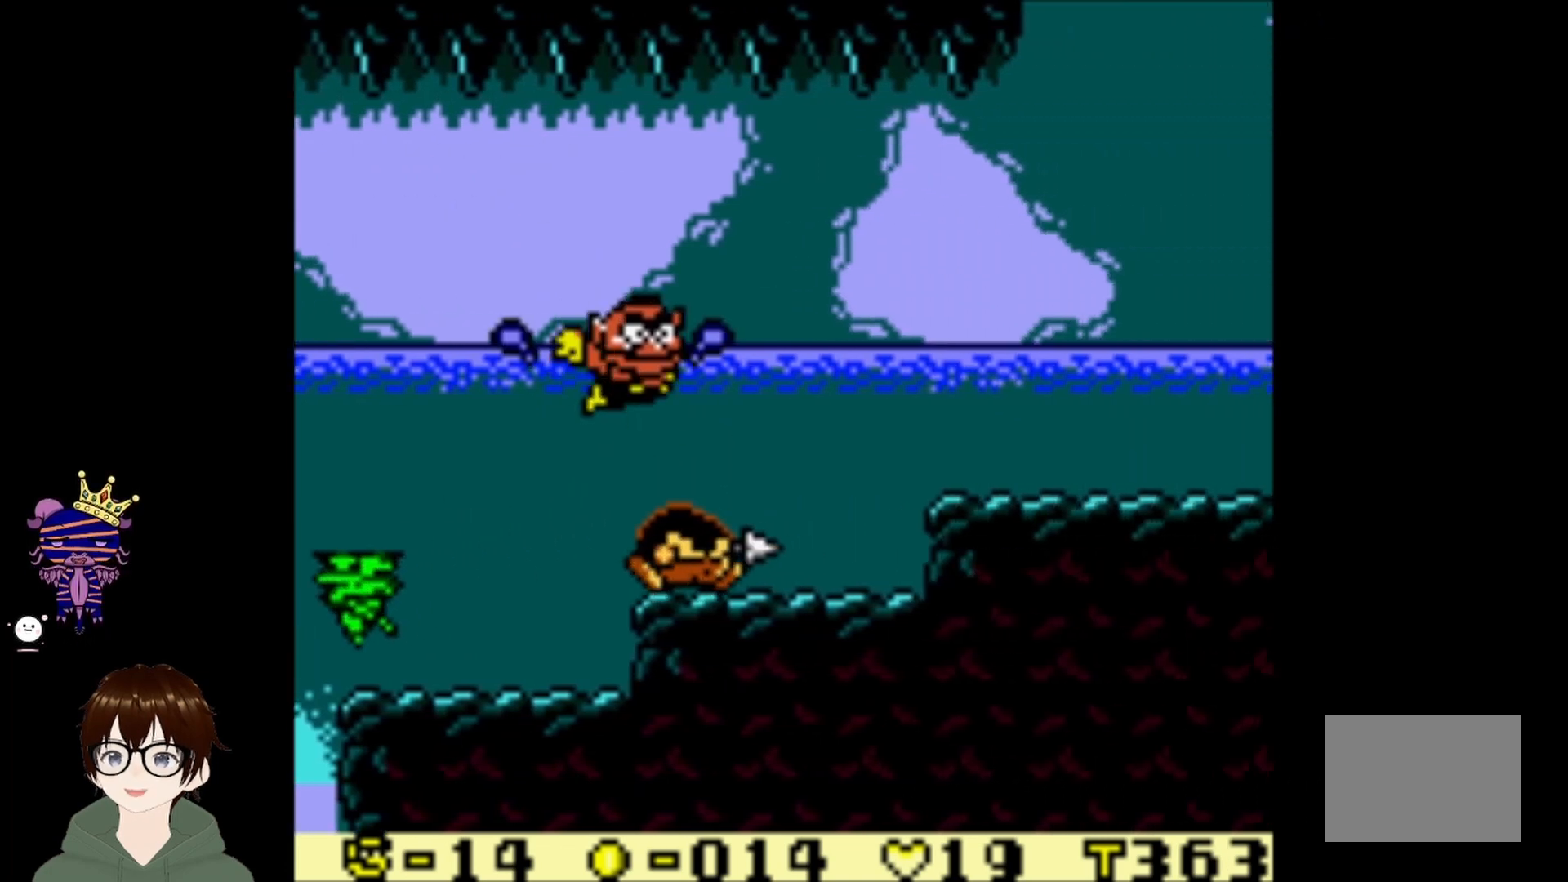
{"buttons": ["DPAD_UP", "DPAD_RIGHT"], "left_stick": "center", "events": [[300, "CIRCLE", "up"]]}
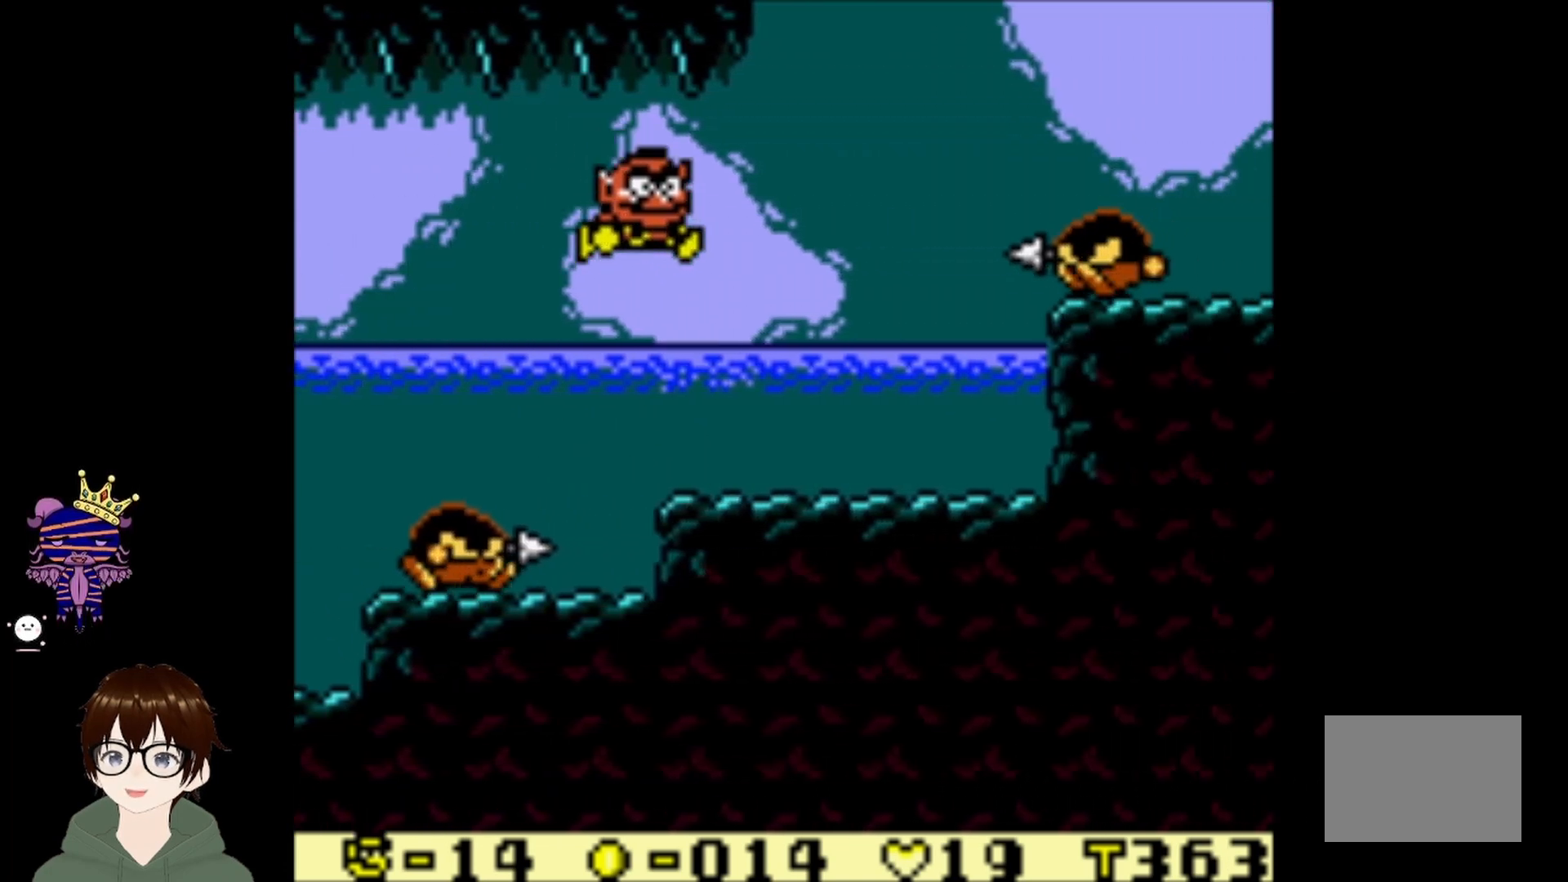
{"buttons": ["CIRCLE", "DPAD_UP", "DPAD_RIGHT"], "left_stick": "center", "events": [[267, "CIRCLE", "down"]]}
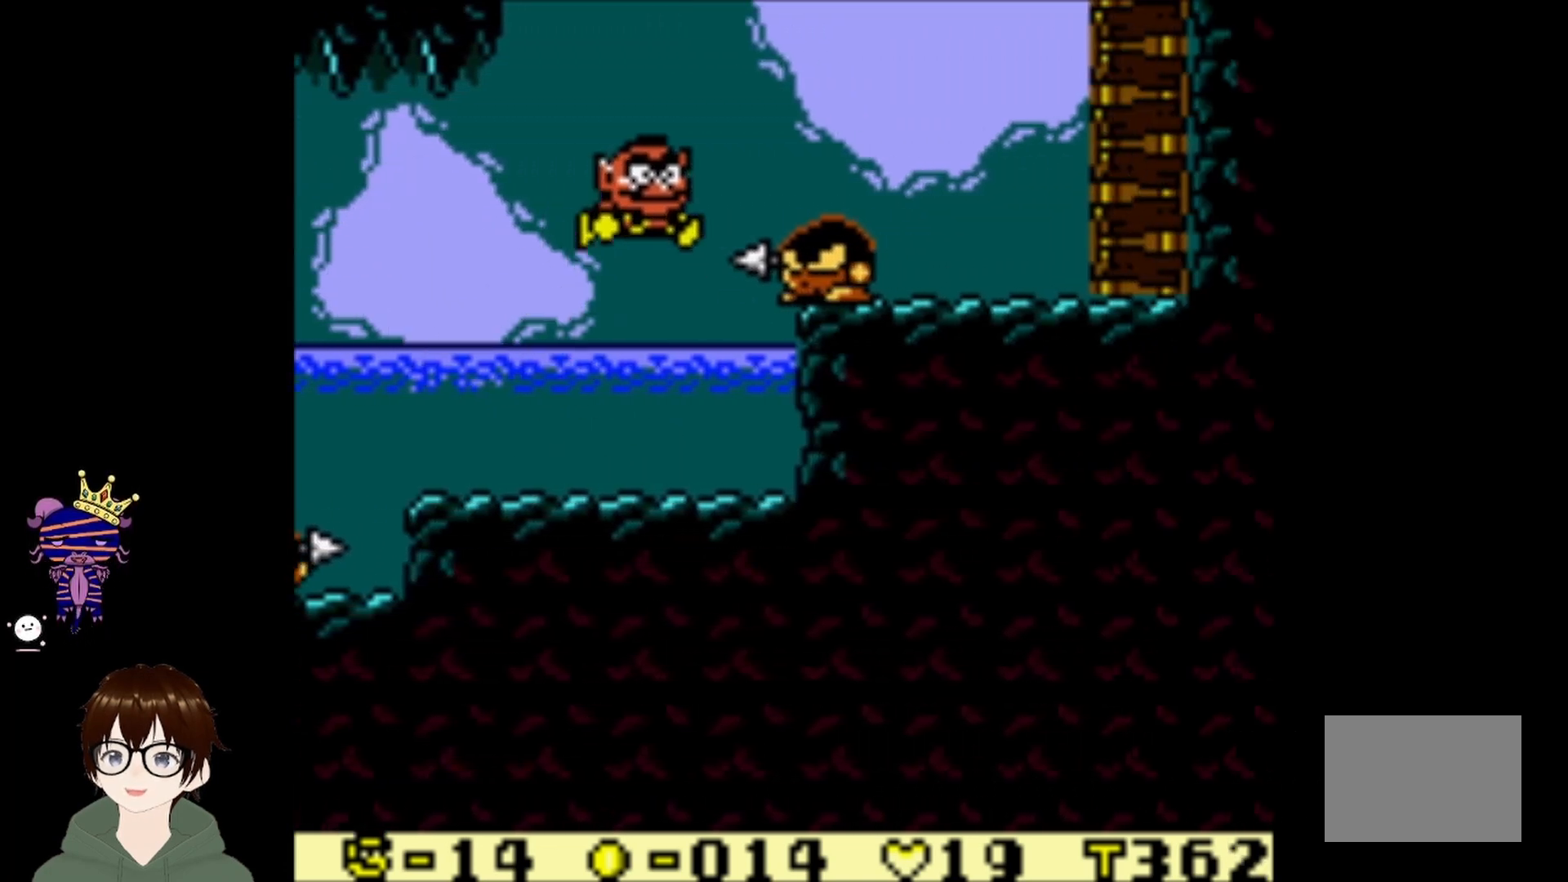
{"buttons": ["DPAD_RIGHT"], "left_stick": "center", "events": [[200, "CIRCLE", "up"], [267, "DPAD_UP", "up"]]}
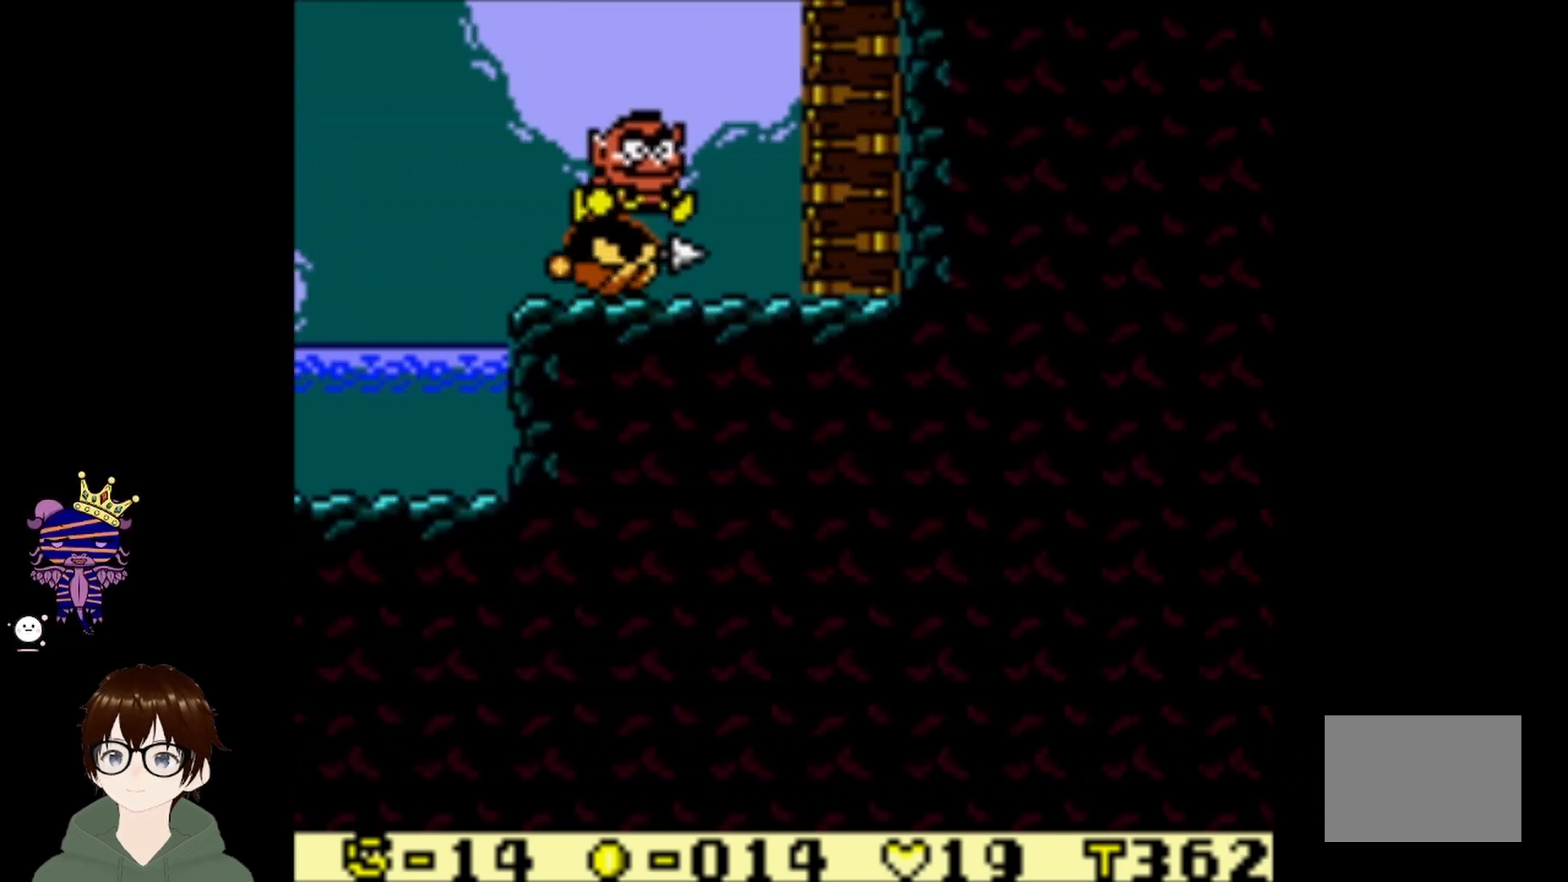
{"buttons": ["DPAD_RIGHT"], "left_stick": "center", "events": [[67, "DPAD_RIGHT", "up"], [401, "DPAD_RIGHT", "down"]]}
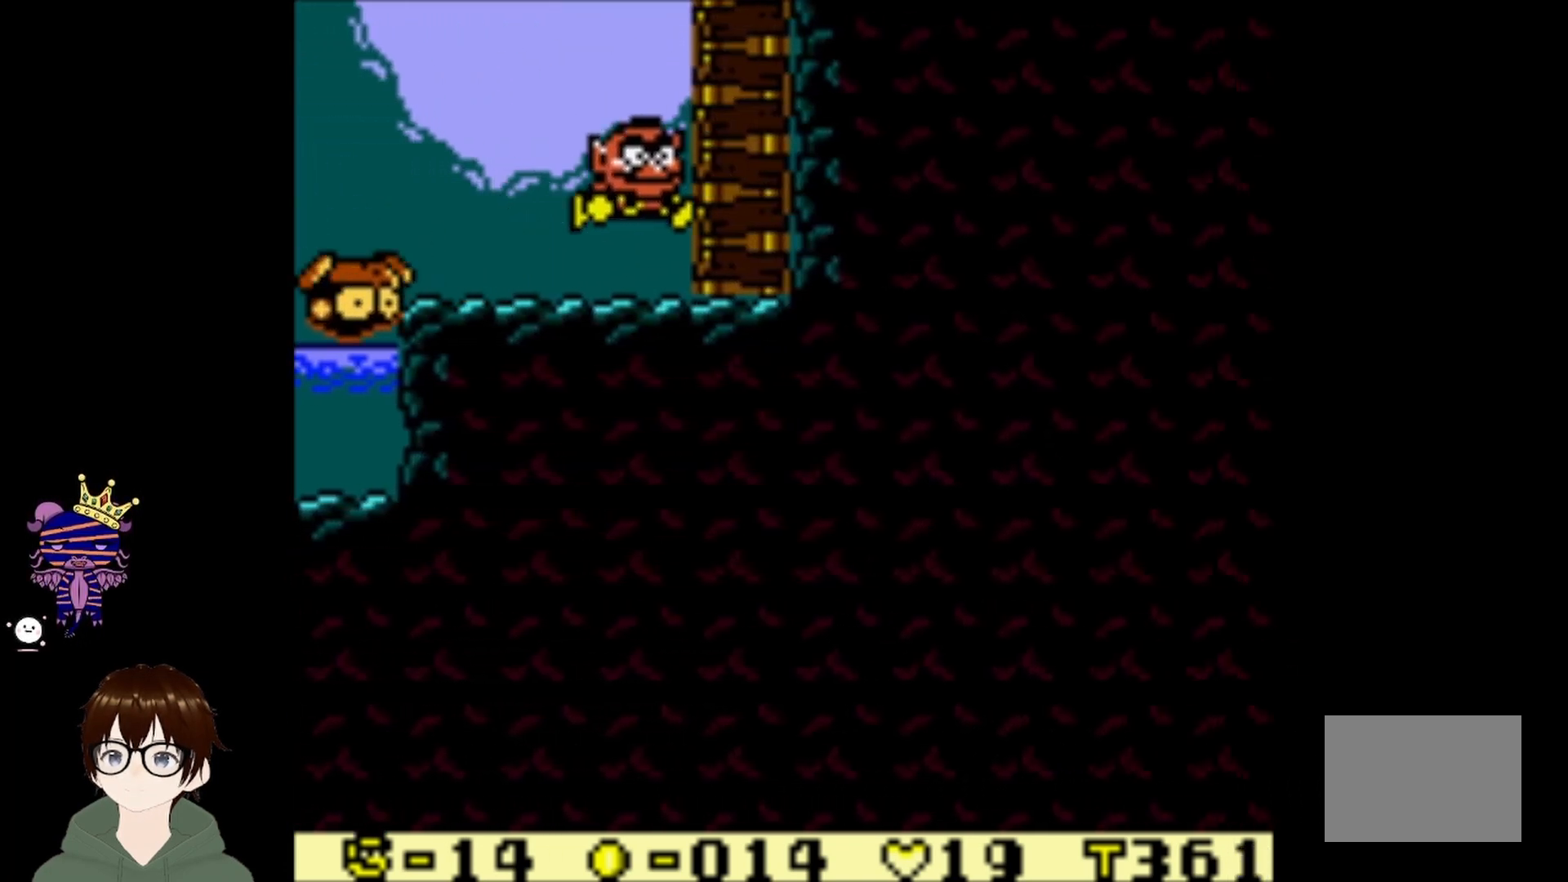
{"buttons": ["DPAD_UP"], "left_stick": "center", "events": [[100, "DPAD_UP", "down"], [200, "CIRCLE", "down"], [400, "CIRCLE", "up"], [400, "DPAD_RIGHT", "up"]]}
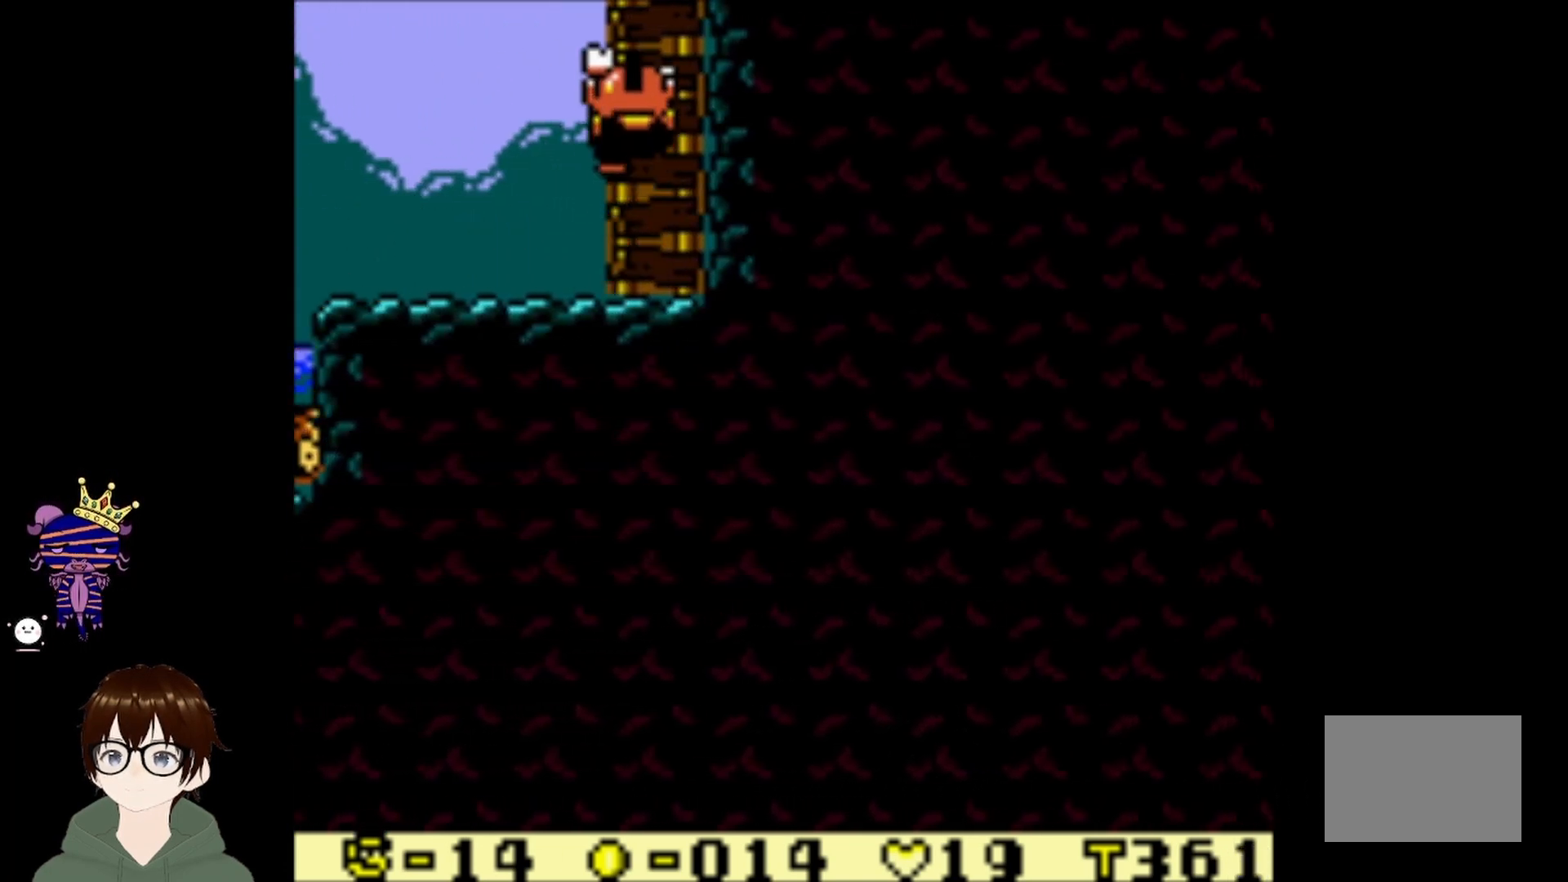
{"buttons": ["DPAD_UP"], "left_stick": "center", "events": []}
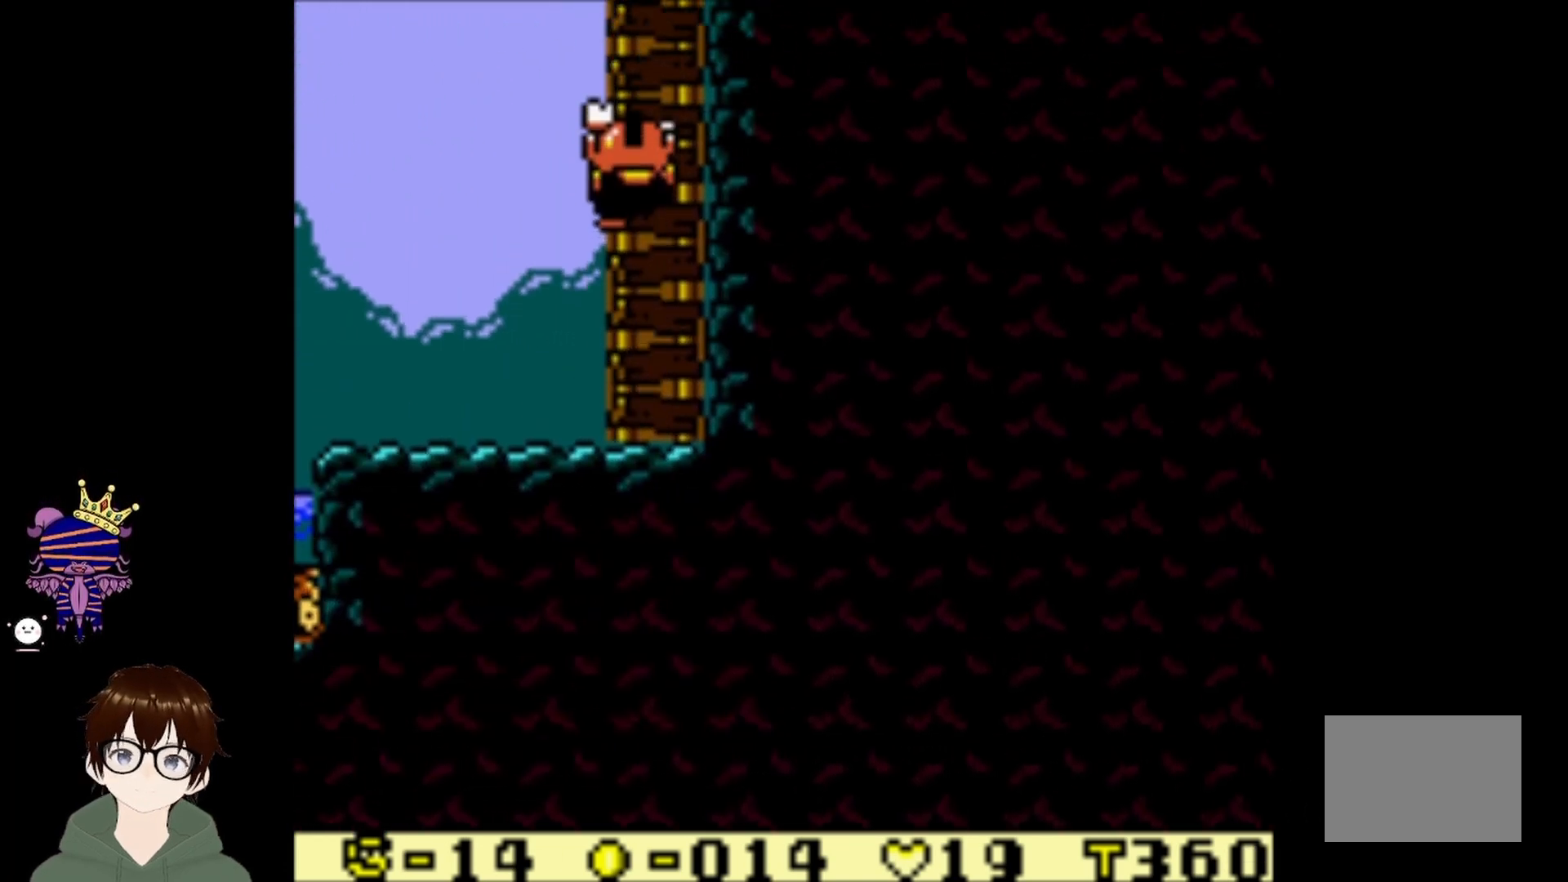
{"buttons": ["DPAD_UP"], "left_stick": "center", "events": [[200, "DPAD_UP", "up"], [500, "DPAD_UP", "down"]]}
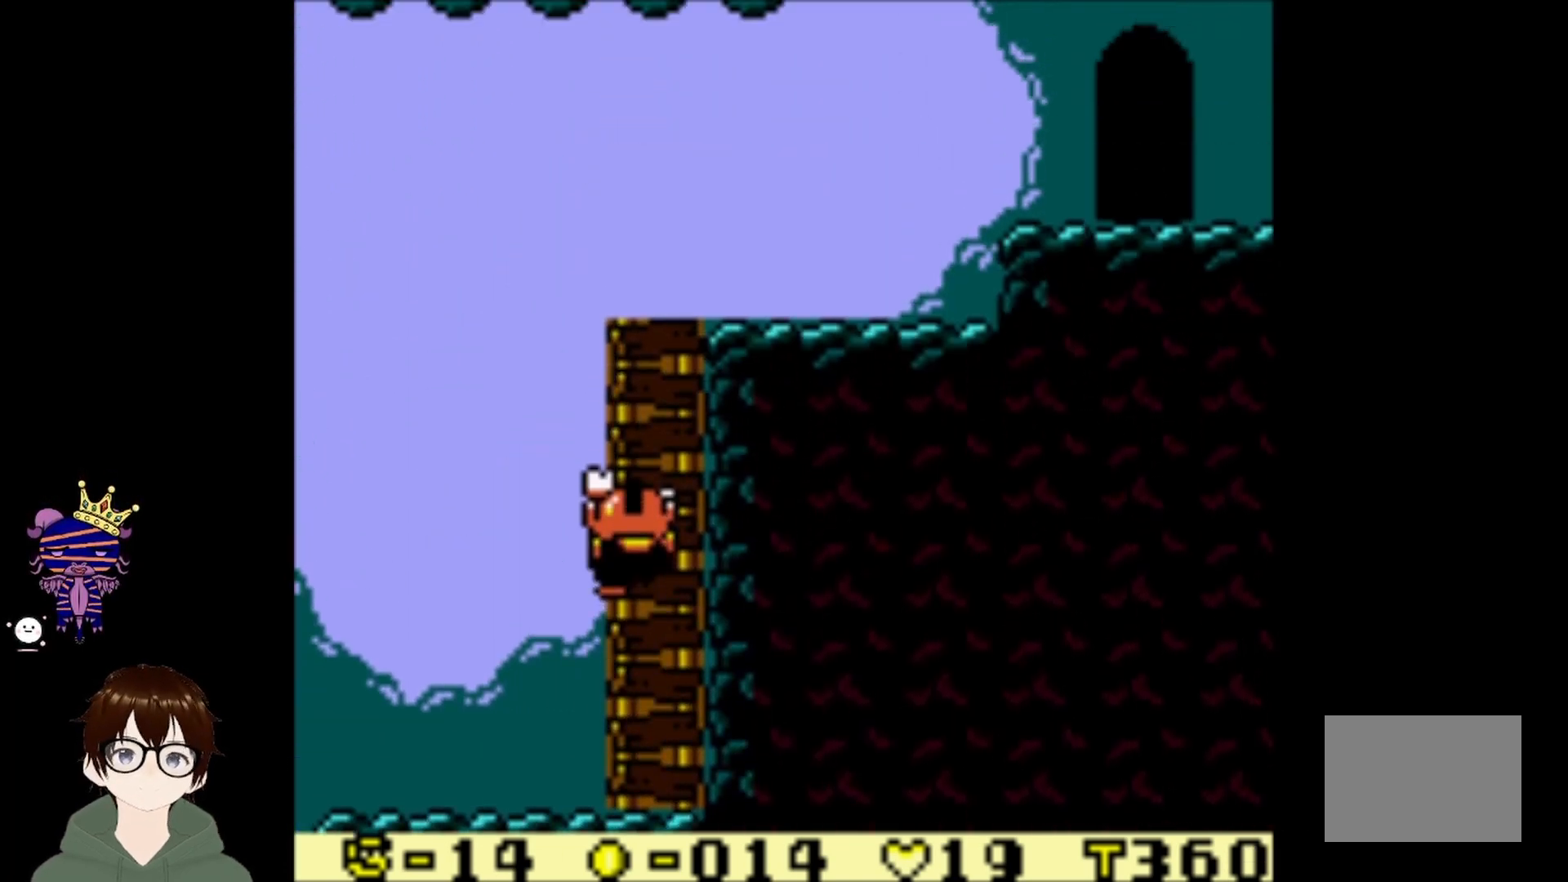
{"buttons": ["DPAD_UP"], "left_stick": "center", "events": []}
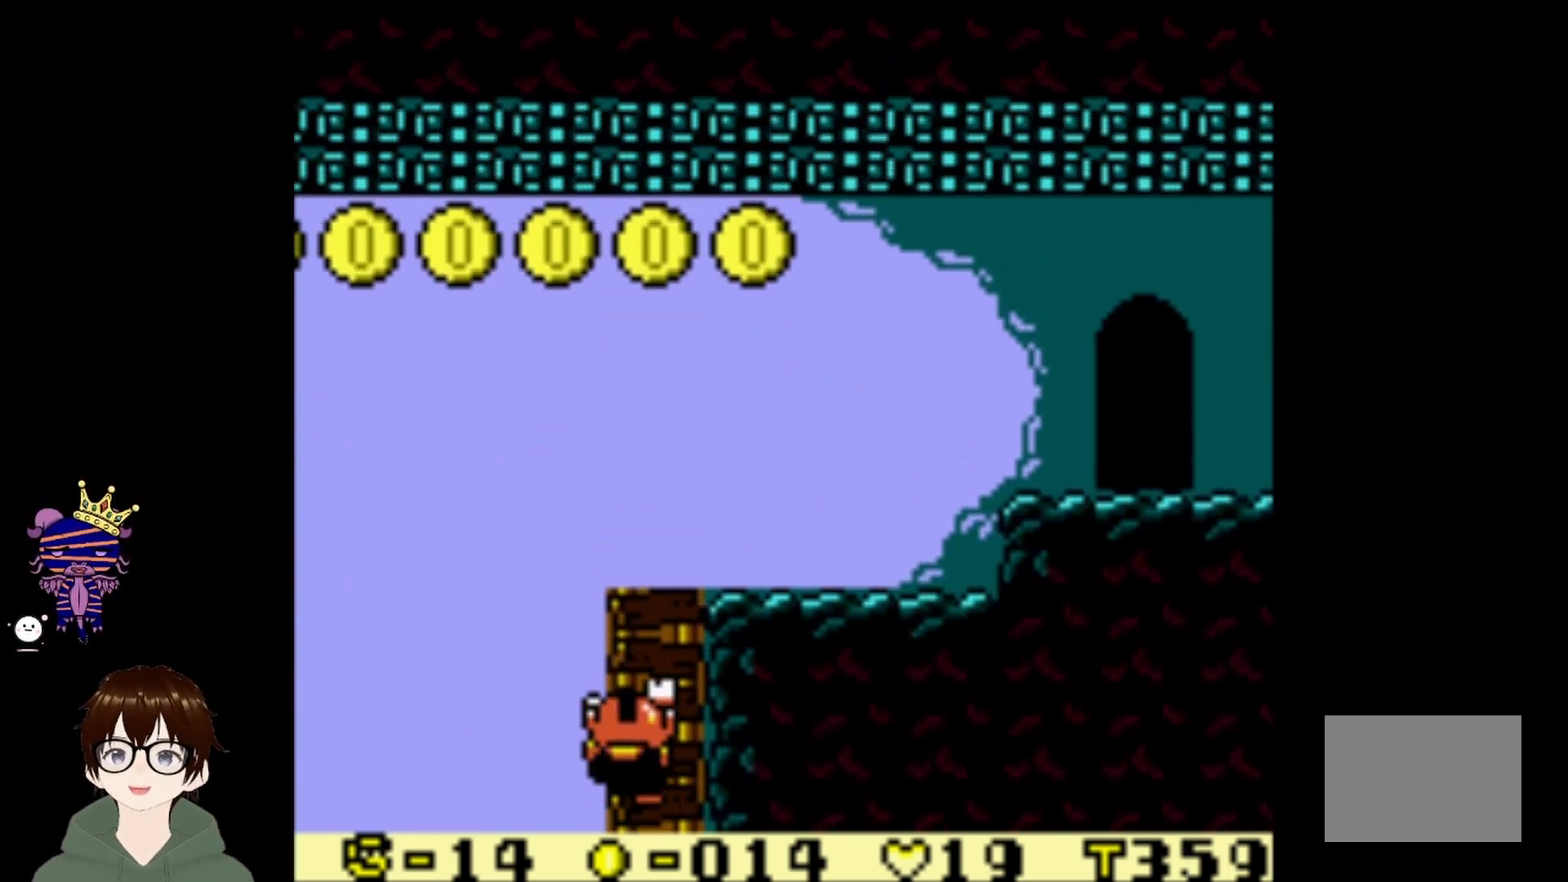
{"buttons": ["DPAD_UP"], "left_stick": "center", "events": [[100, "DPAD_UP", "up"], [367, "DPAD_UP", "down"]]}
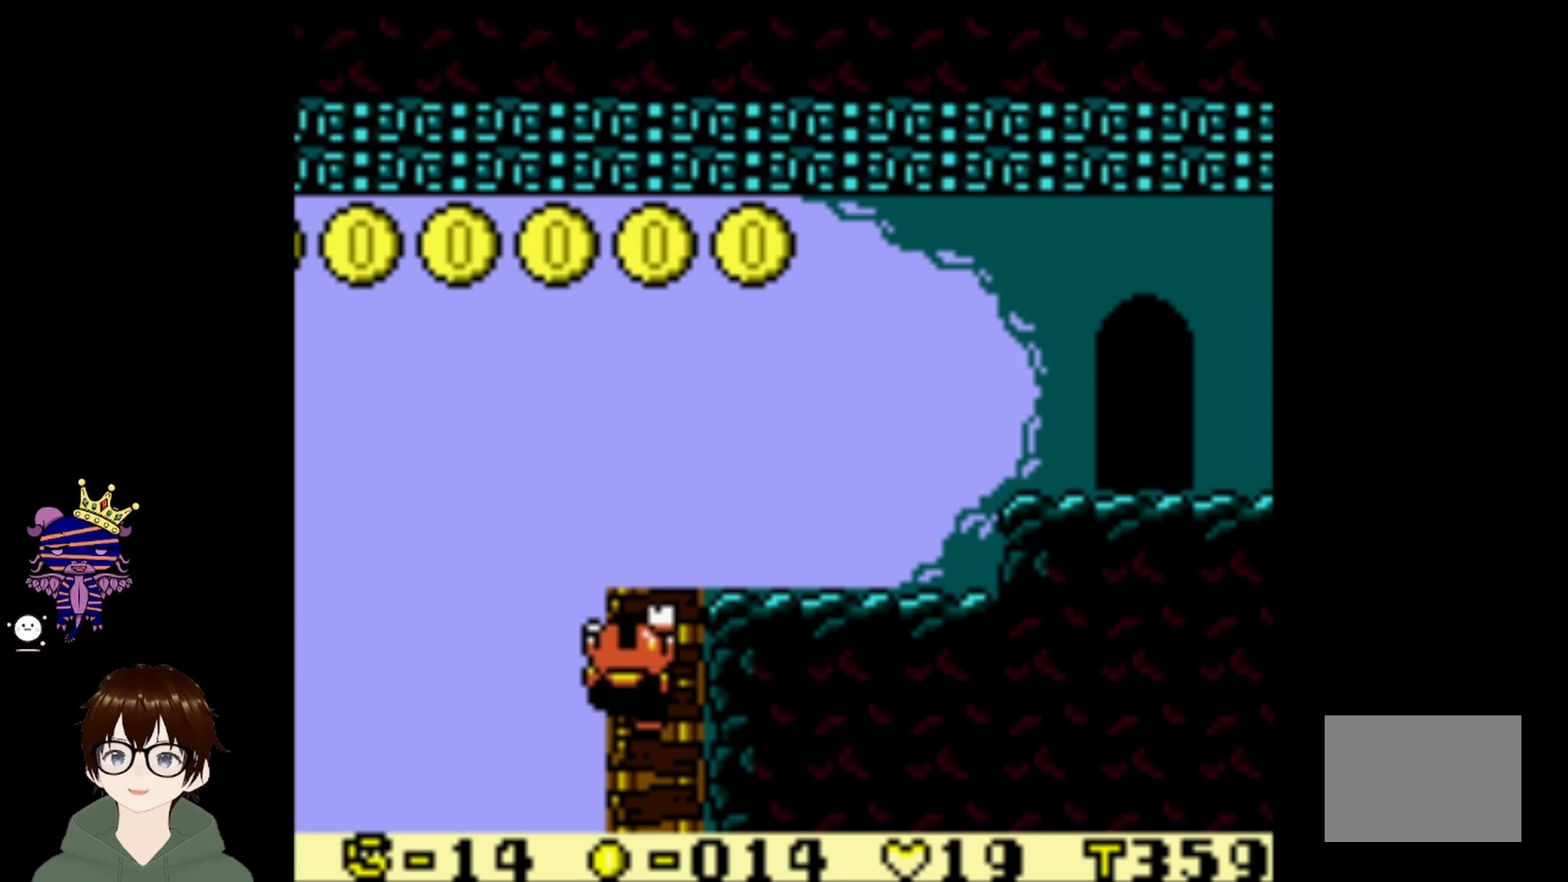
{"buttons": ["DPAD_RIGHT"], "left_stick": "center", "events": [[267, "DPAD_RIGHT", "down"], [367, "DPAD_UP", "up"]]}
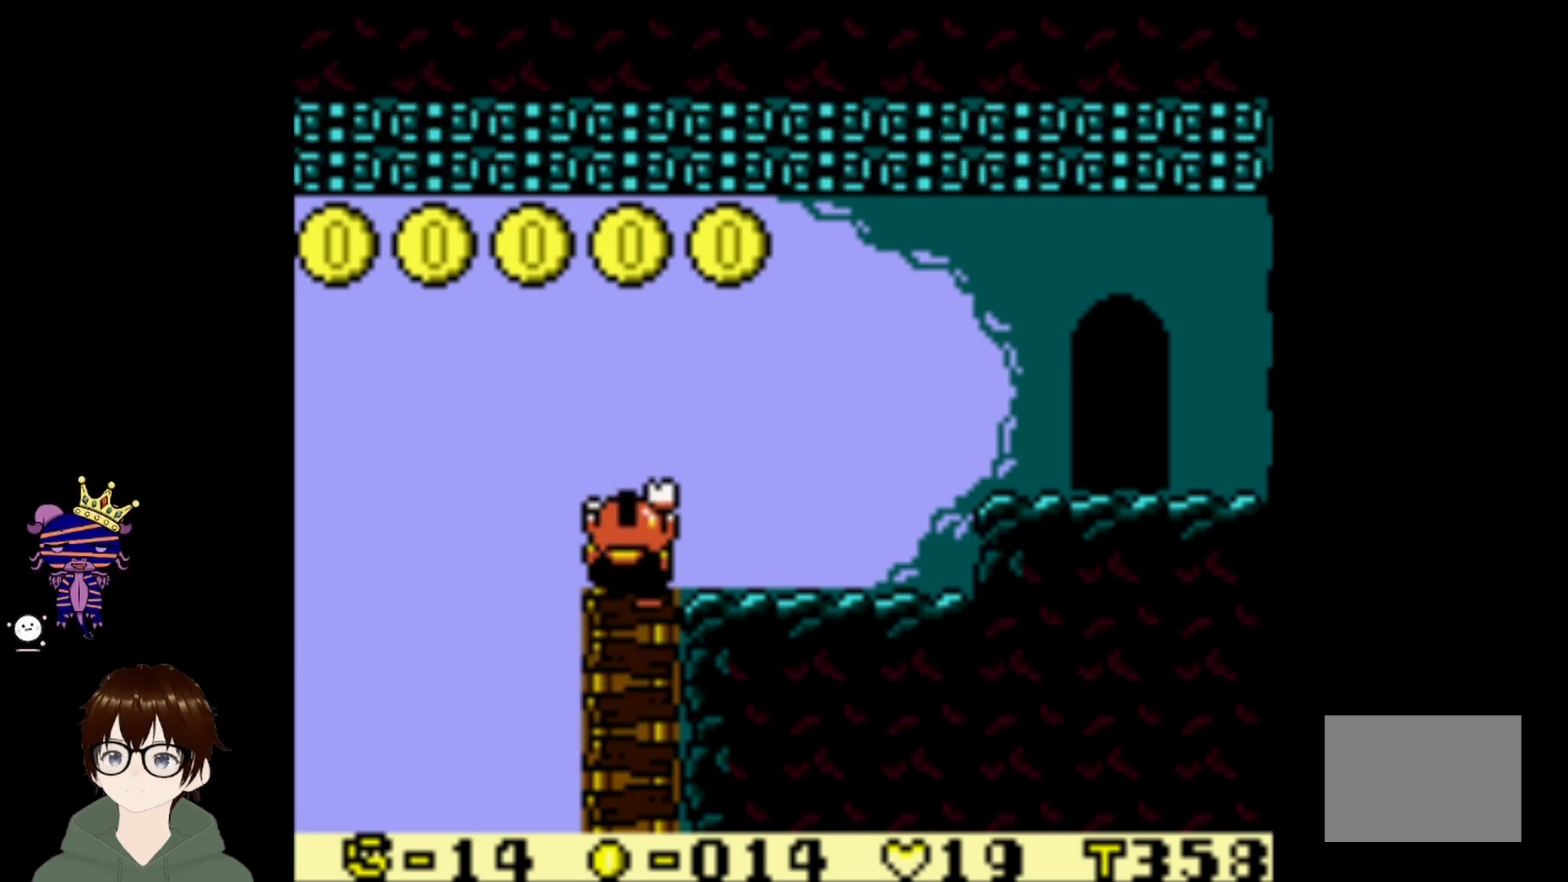
{"buttons": ["DPAD_RIGHT"], "left_stick": "center", "events": [[367, "DPAD_UP", "down"], [467, "DPAD_UP", "up"]]}
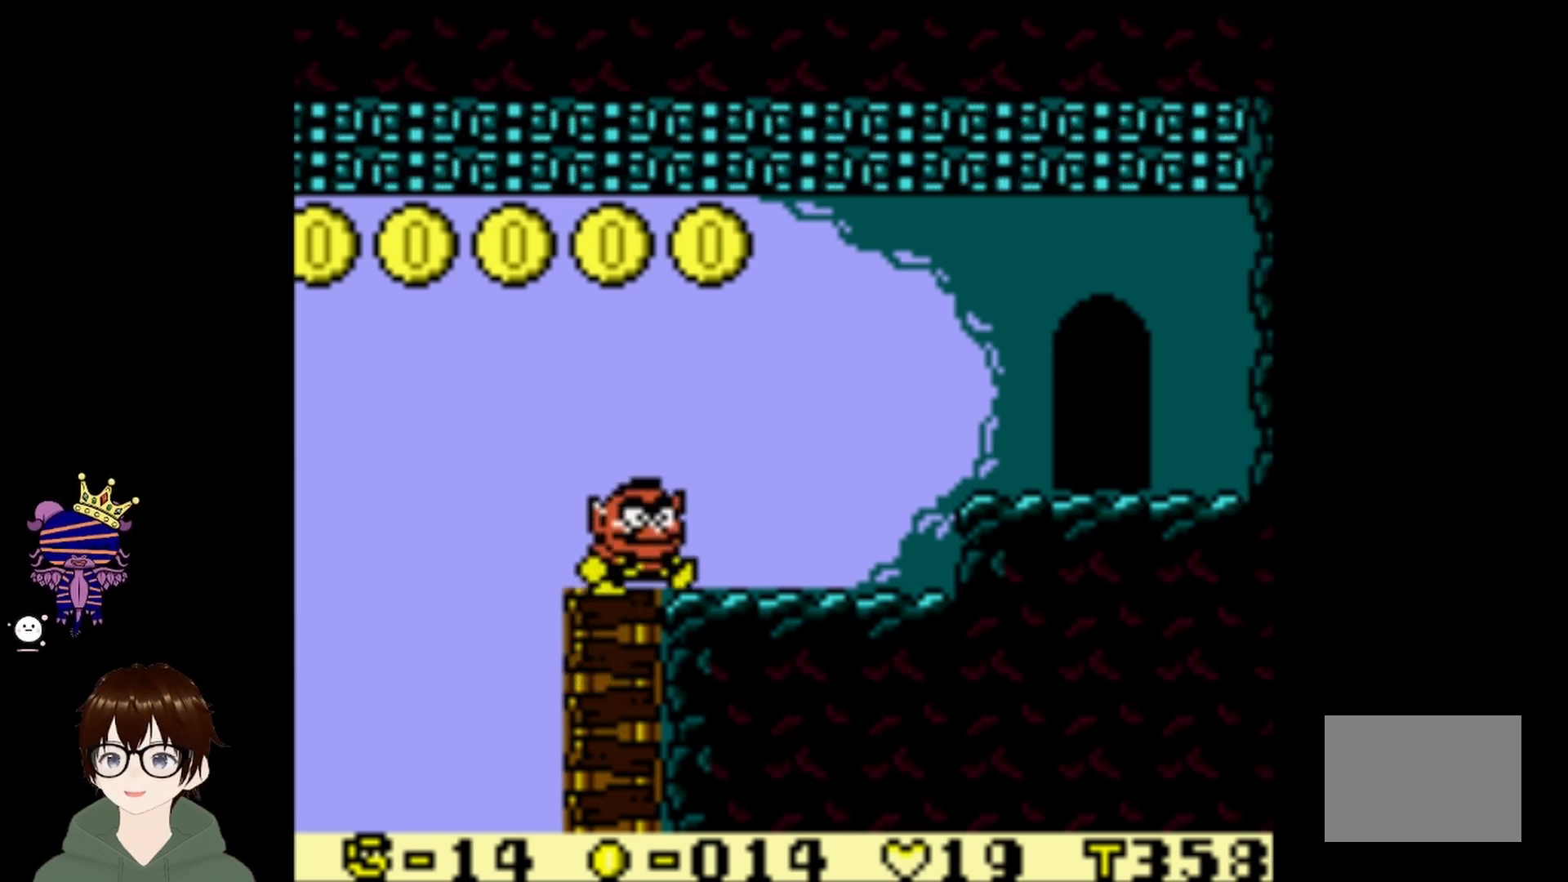
{"buttons": ["DPAD_RIGHT"], "left_stick": "center", "events": []}
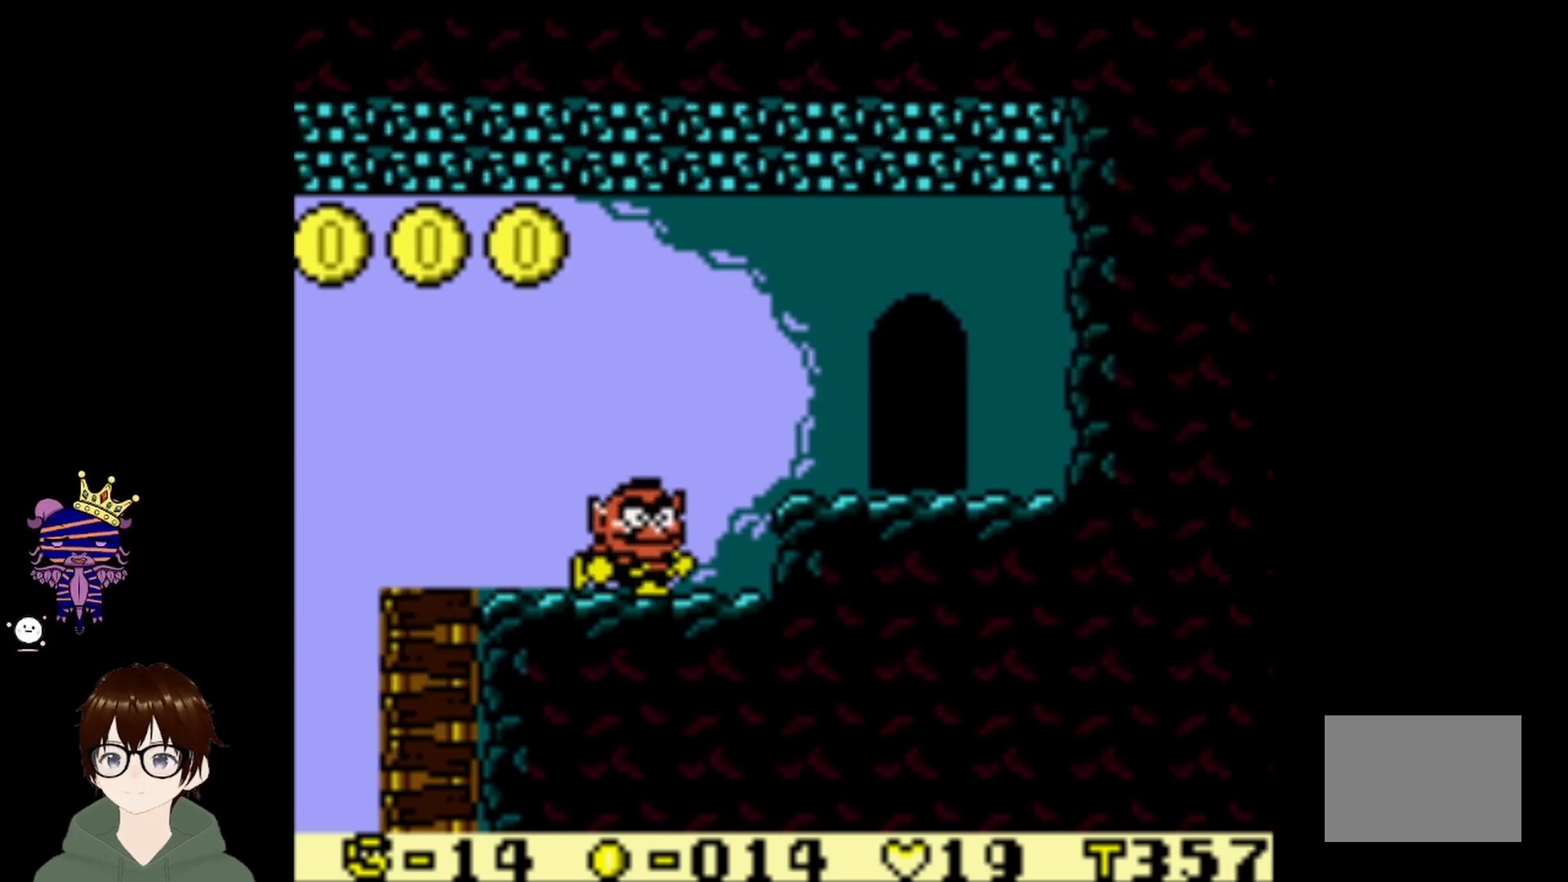
{"buttons": ["DPAD_RIGHT"], "left_stick": "center", "events": [[33, "CIRCLE", "down"], [367, "CIRCLE", "up"]]}
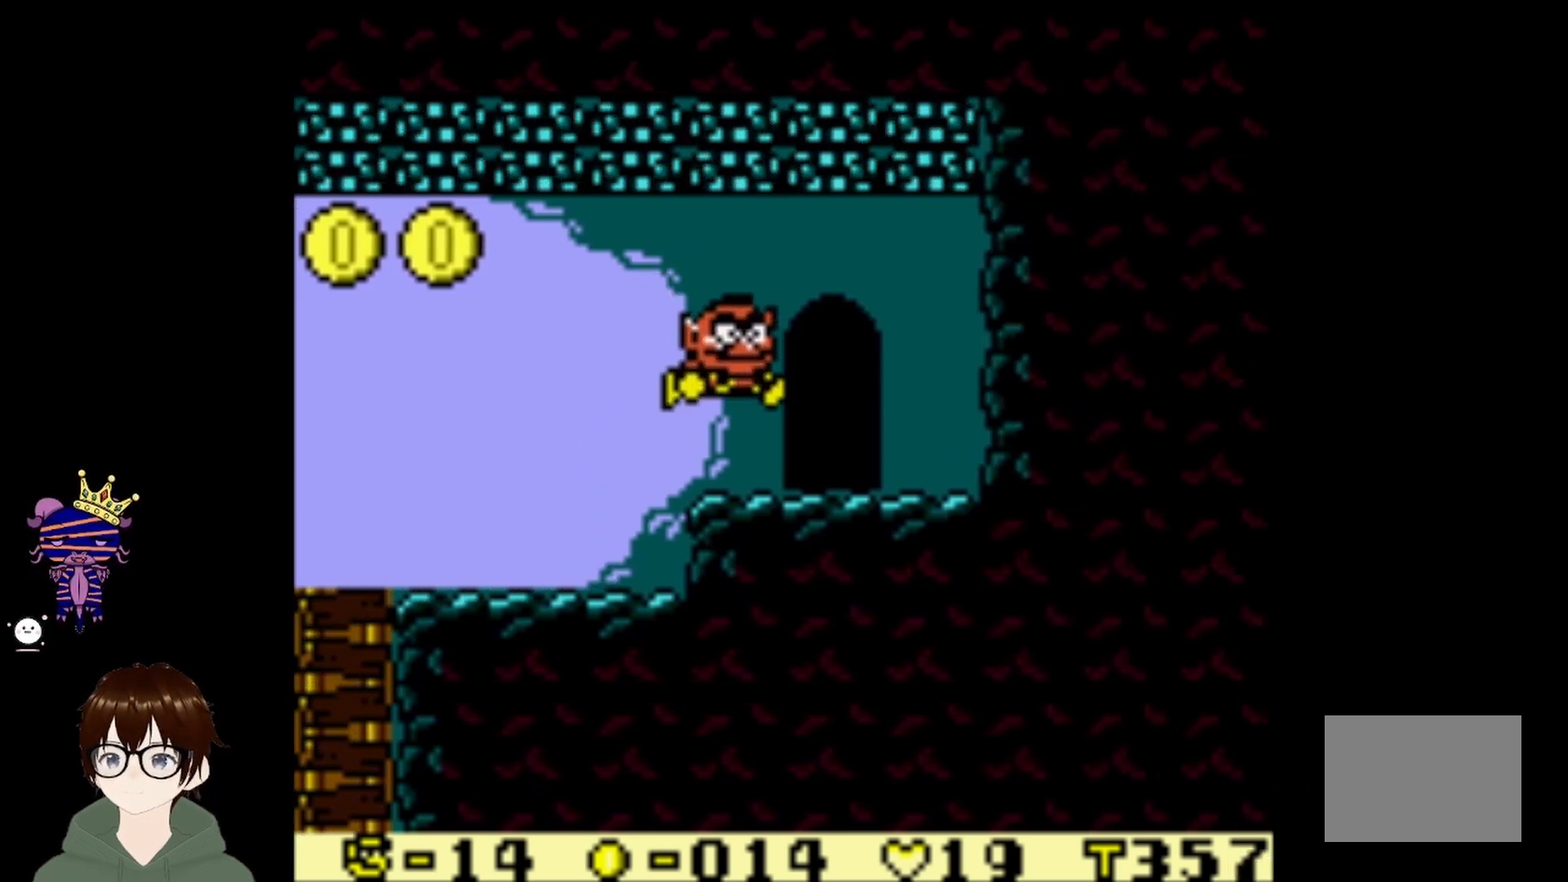
{"buttons": ["DPAD_UP"], "left_stick": "center", "events": [[267, "DPAD_RIGHT", "up"], [300, "DPAD_UP", "down"]]}
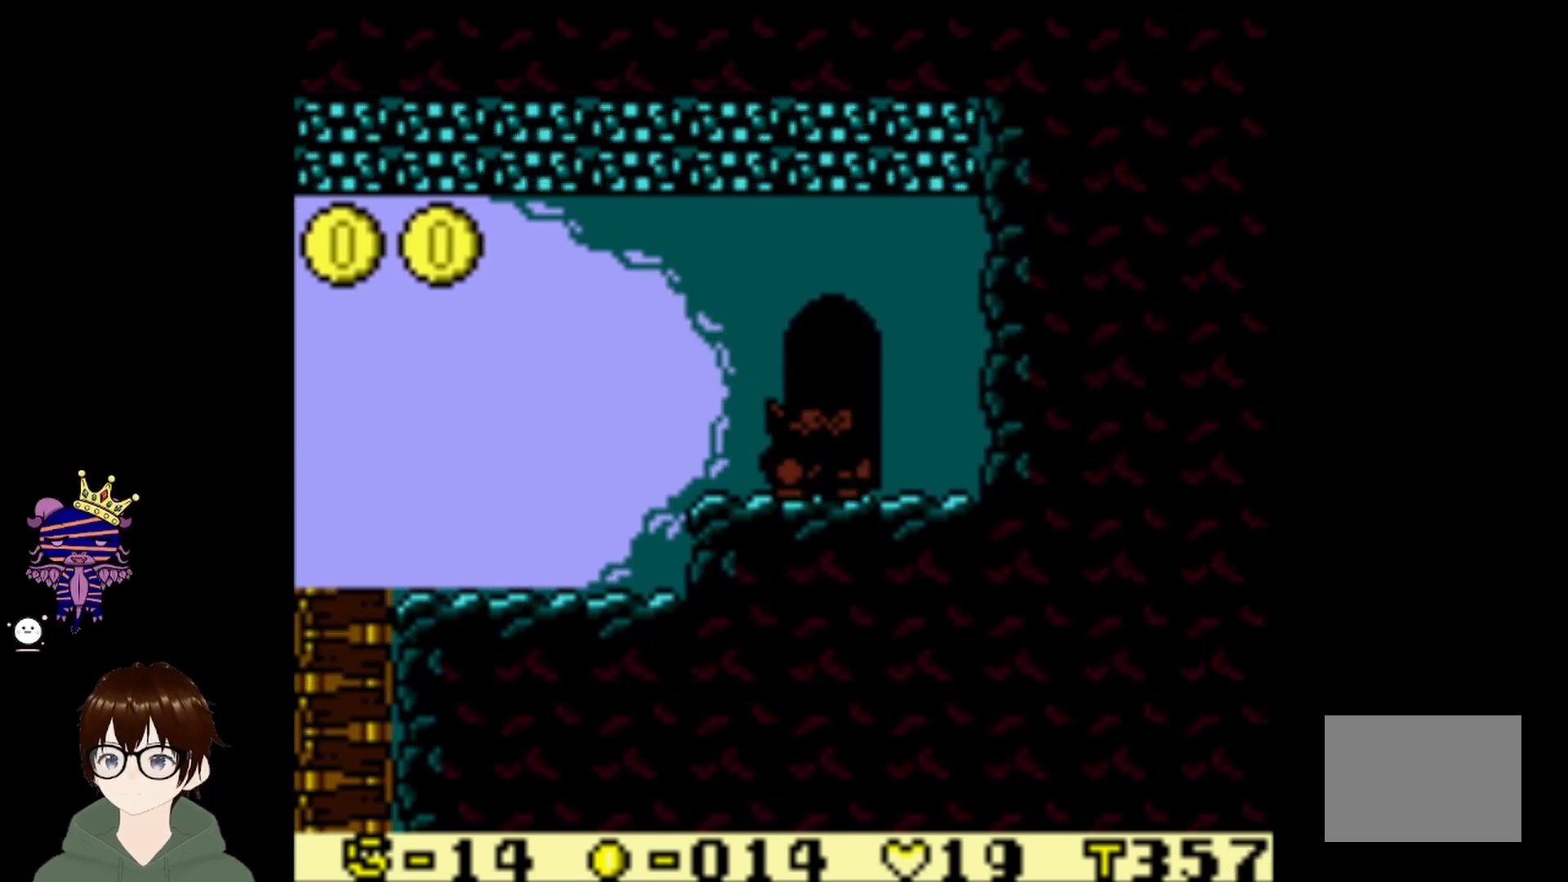
{"buttons": [], "left_stick": "center", "events": [[33, "DPAD_UP", "up"]]}
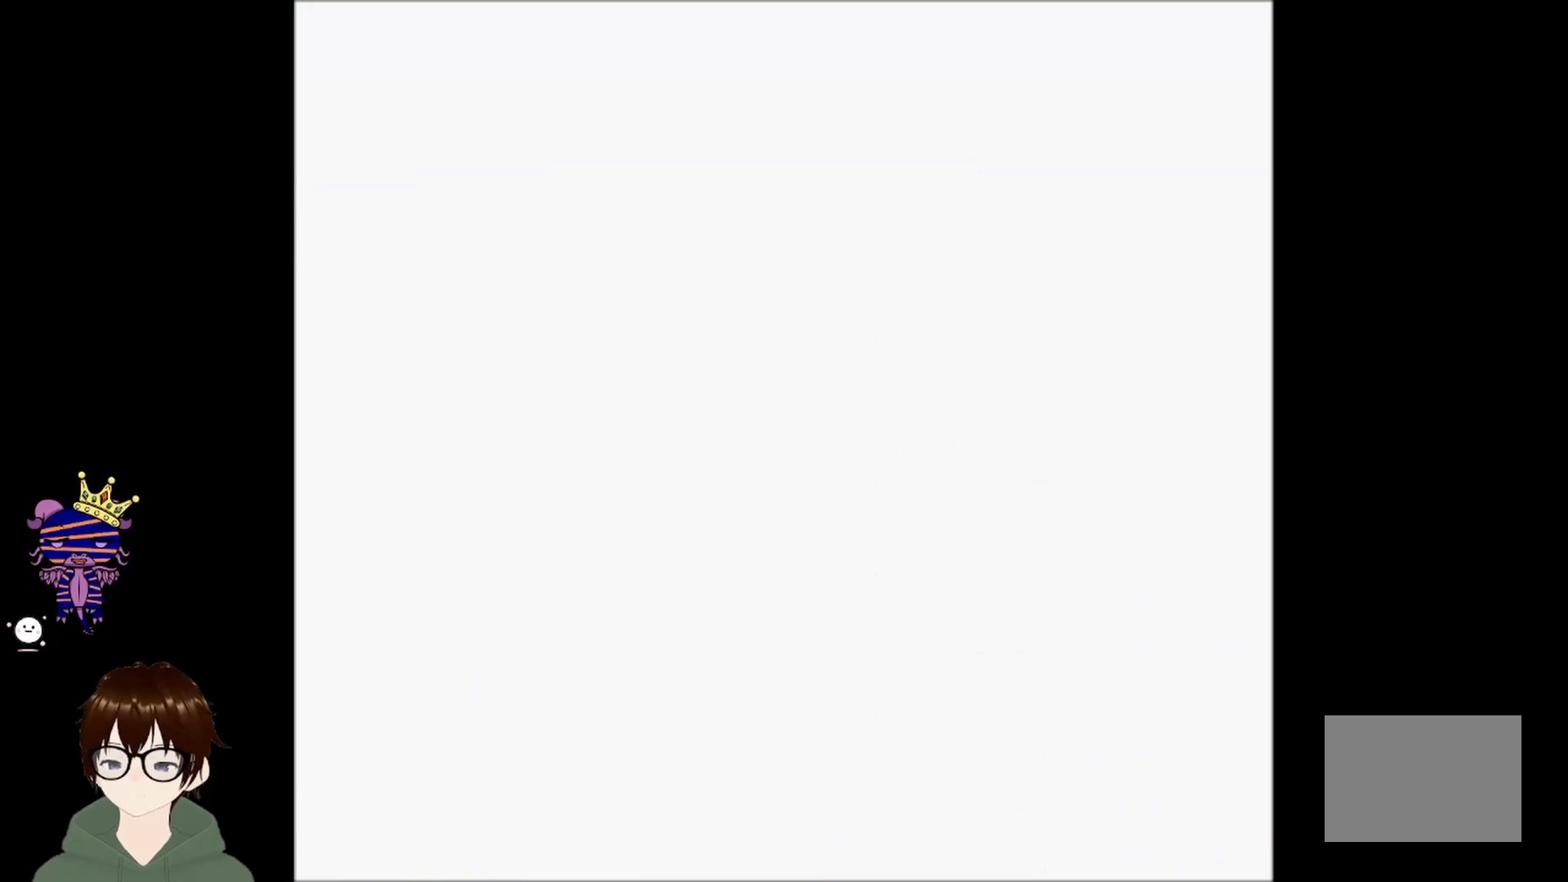
{"buttons": [], "left_stick": "center", "events": []}